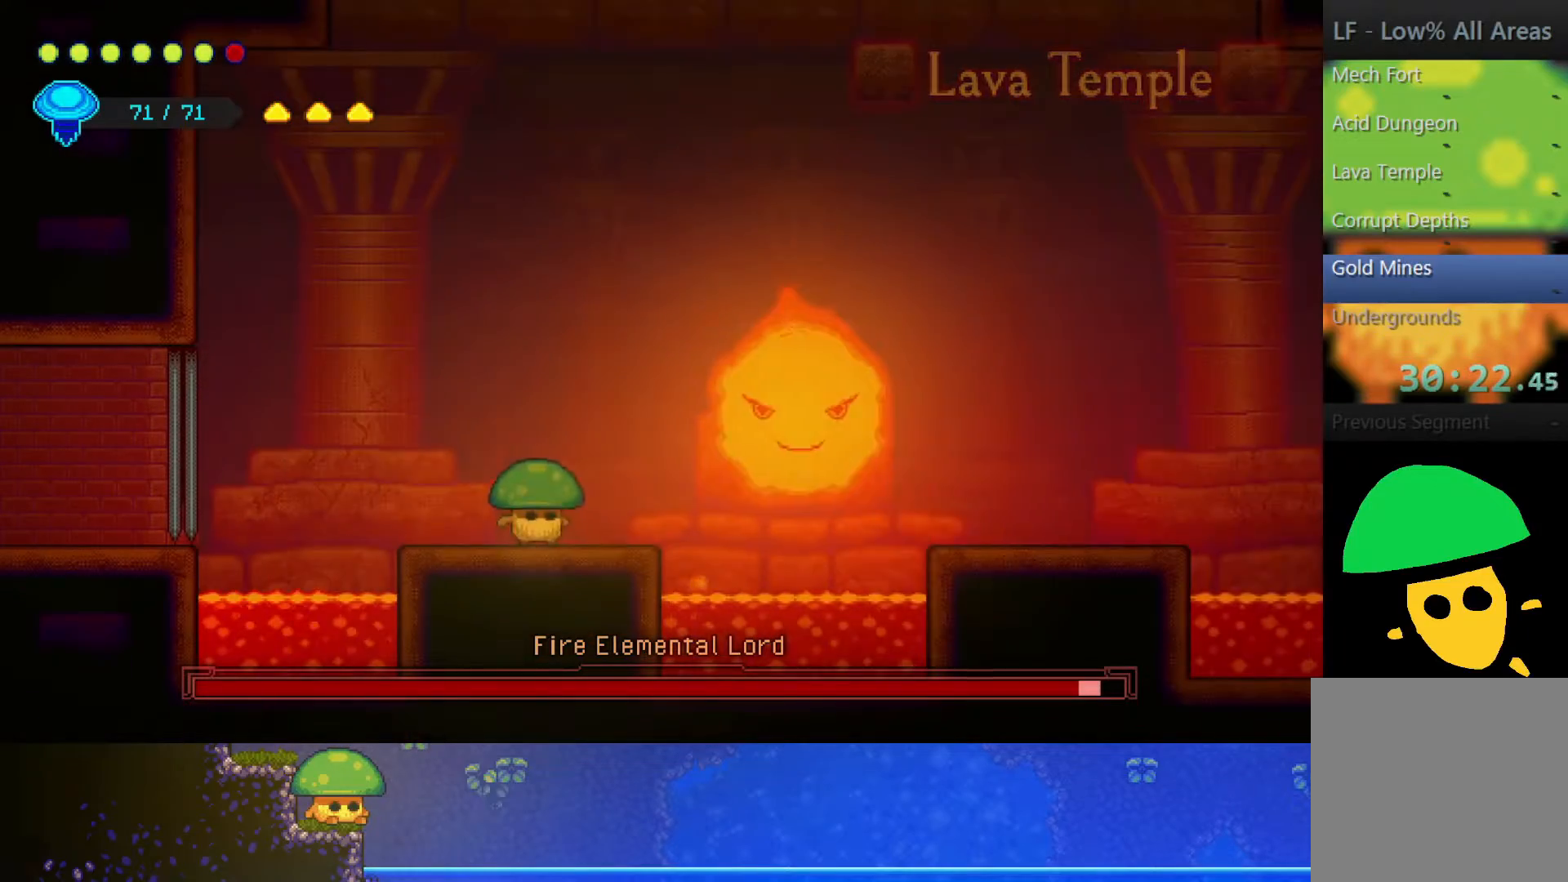
Gameplay with a controller (PlayStation layout); each line is a JSON object with the inputs held at the frame after it. "events" lists button and stick changes between this image and that frame as [ms after this image, input, new state], when the widget could be followed in between.
{"buttons": [], "left_stick": "up", "right_stick": "center", "events": [[50, "CROSS", "down"], [67, "SQUARE", "down"], [150, "CROSS", "up"], [250, "SQUARE", "up"], [350, "SQUARE", "down"], [467, "SQUARE", "up"], [500, "left_stick", "up"]]}
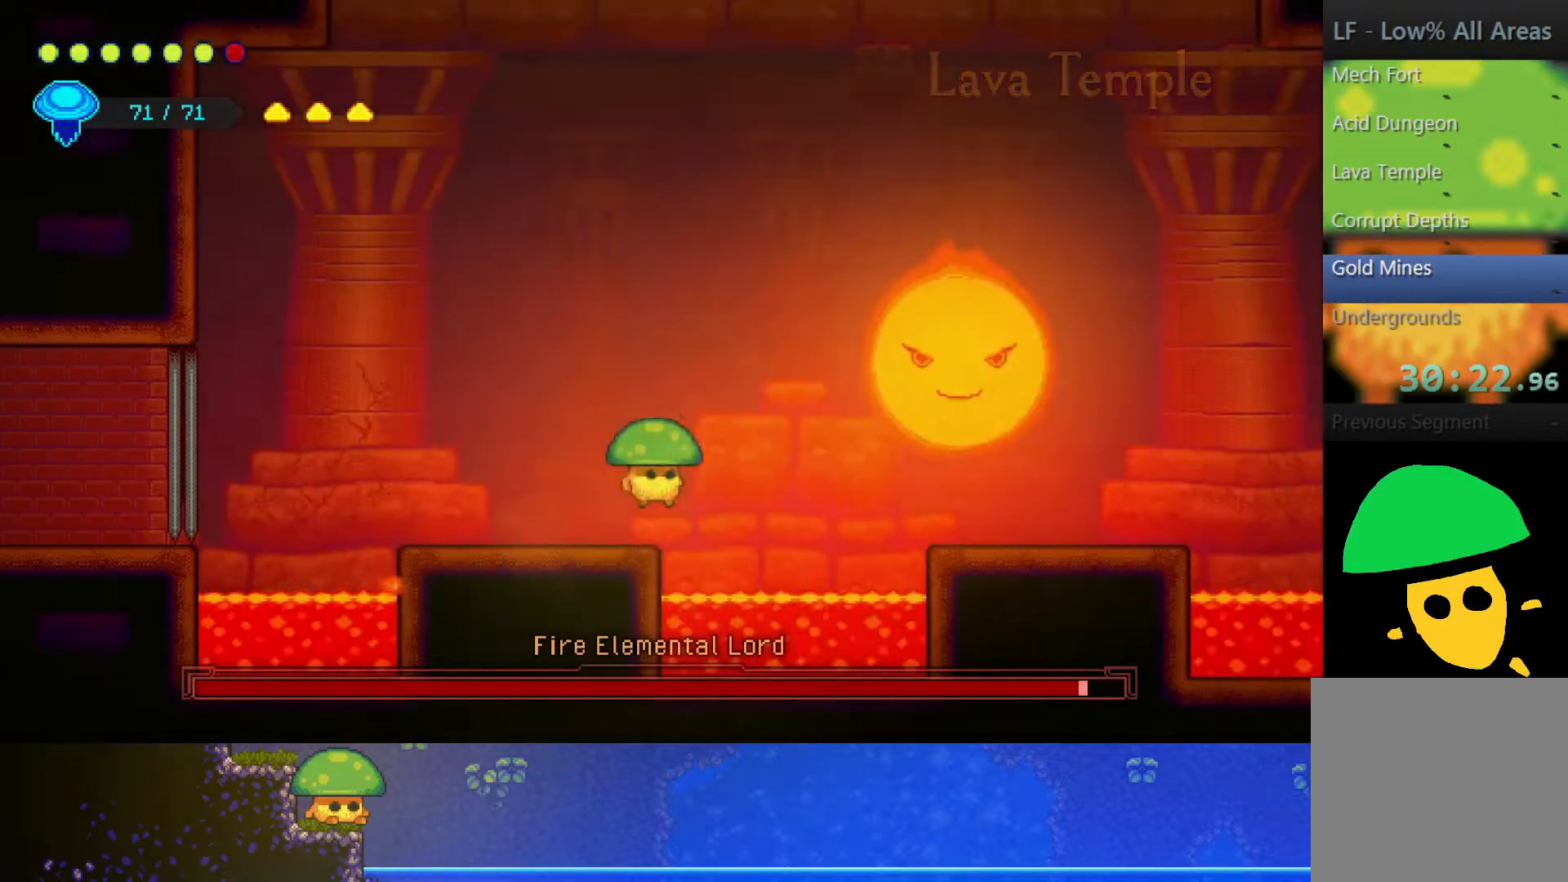
{"buttons": ["R2"], "left_stick": "up-right", "right_stick": "center", "events": [[133, "left_stick", "up-left"], [250, "CROSS", "down"], [400, "left_stick", "up-right"], [417, "CROSS", "up"], [450, "R2", "down"]]}
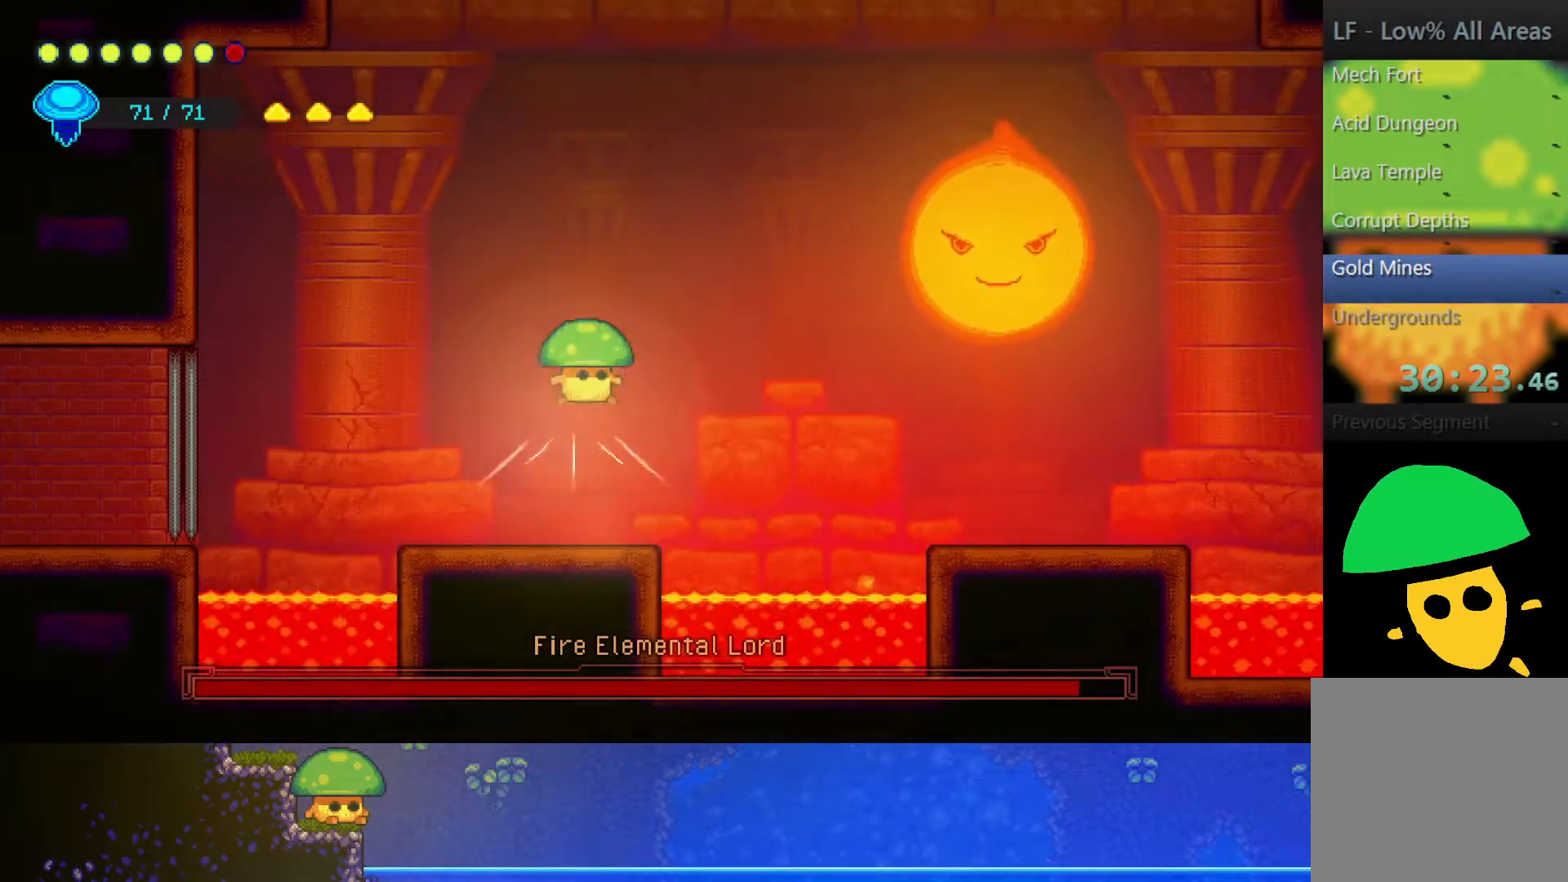
{"buttons": ["SQUARE"], "left_stick": "center", "right_stick": "center", "events": [[200, "R2", "up"], [250, "SQUARE", "down"], [250, "left_stick", "center"], [367, "SQUARE", "up"], [500, "SQUARE", "down"]]}
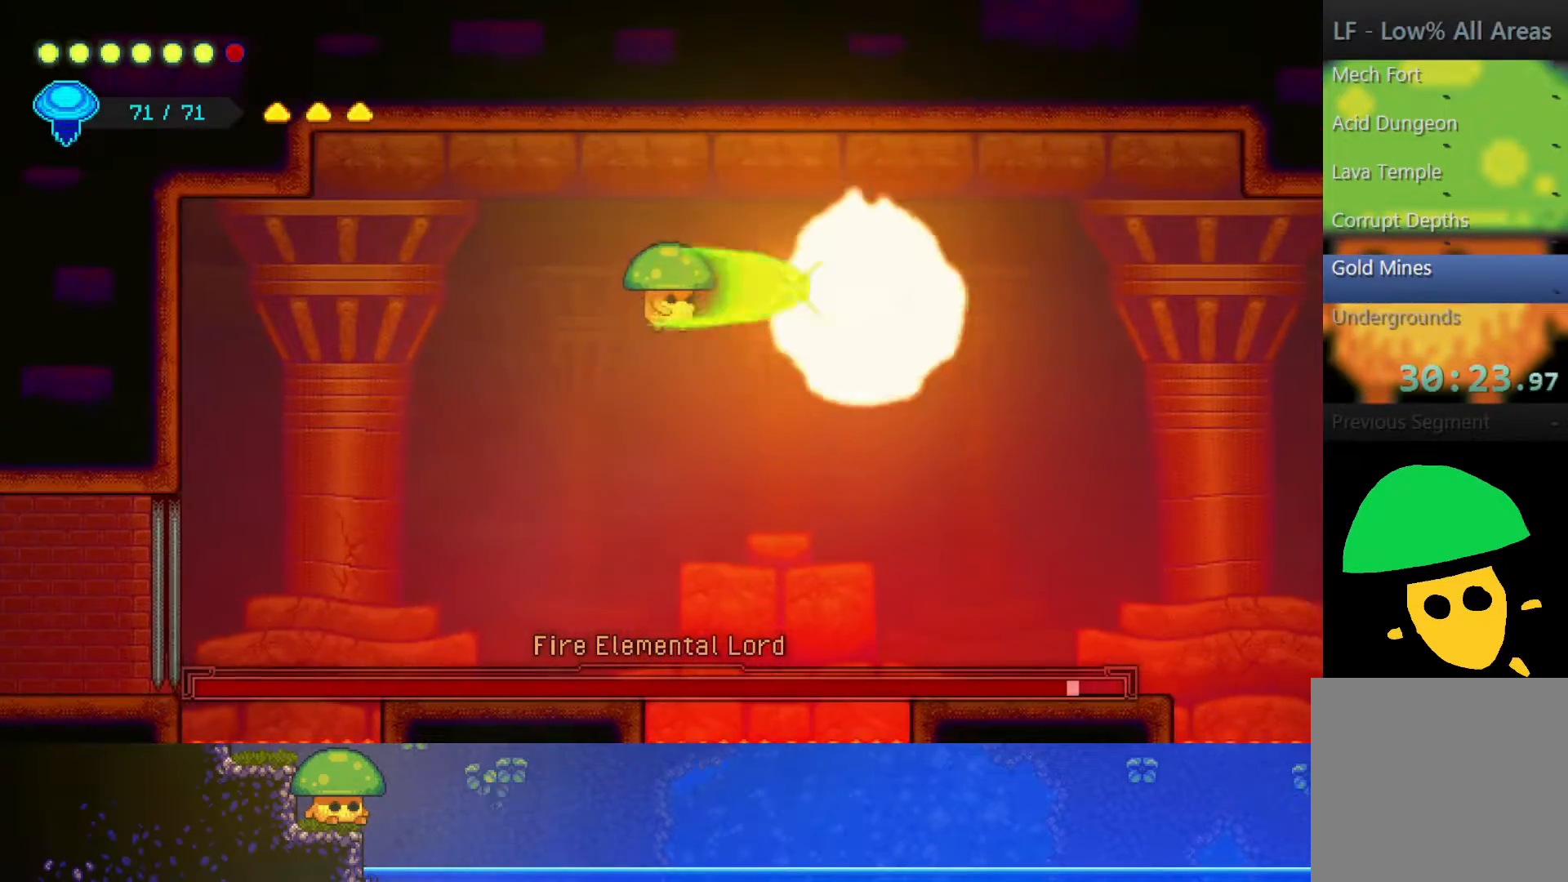
{"buttons": [], "left_stick": "left", "right_stick": "center", "events": [[117, "SQUARE", "up"], [250, "SQUARE", "down"], [400, "SQUARE", "up"], [500, "left_stick", "left"]]}
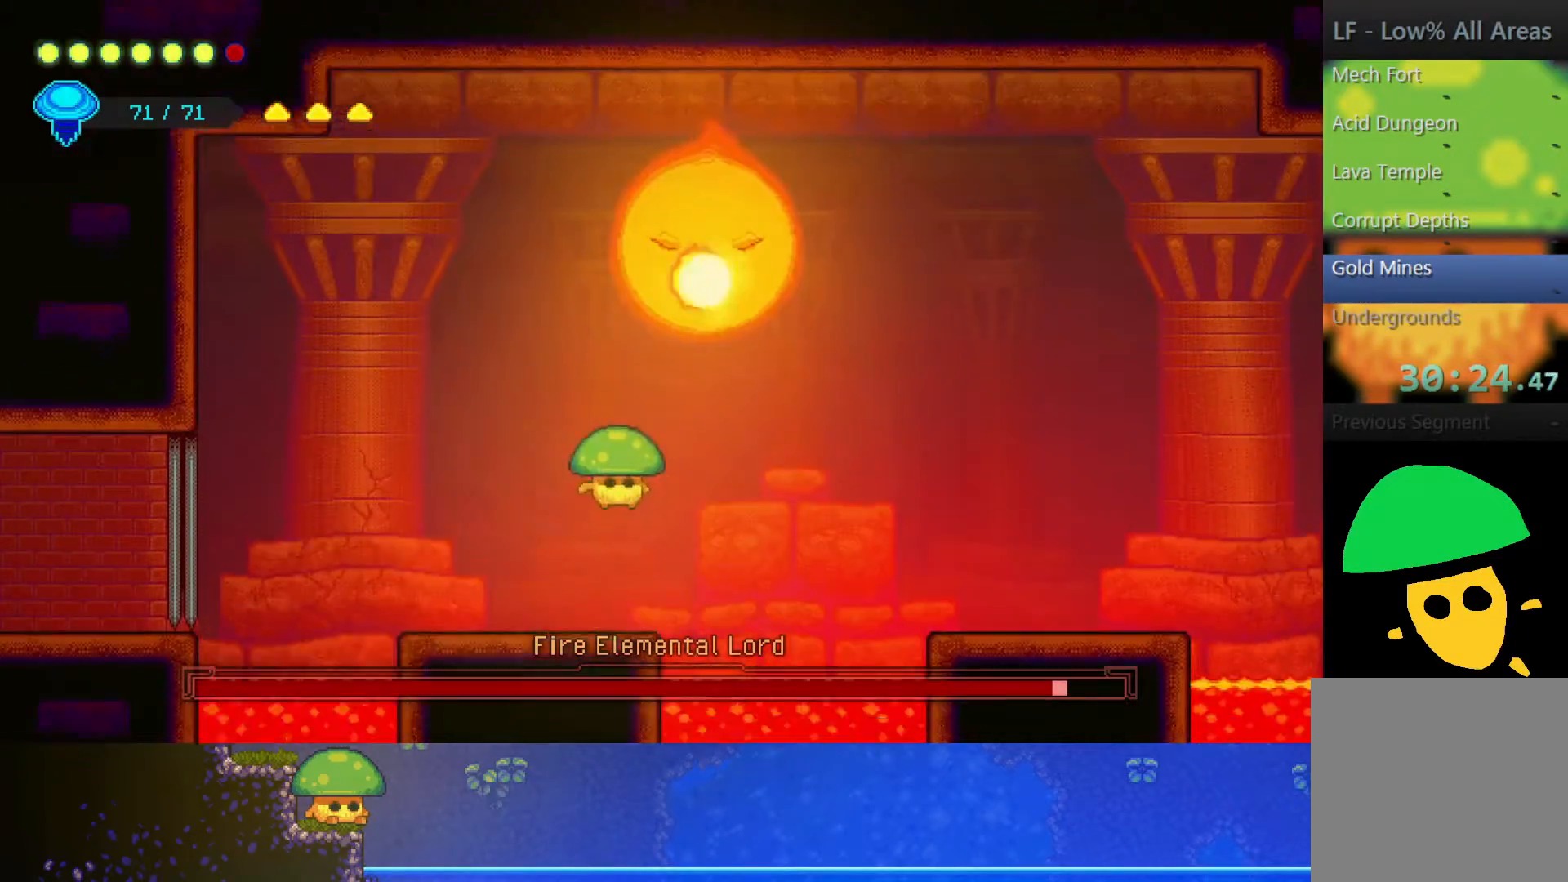
{"buttons": ["CROSS"], "left_stick": "left", "right_stick": "center", "events": [[400, "CROSS", "down"]]}
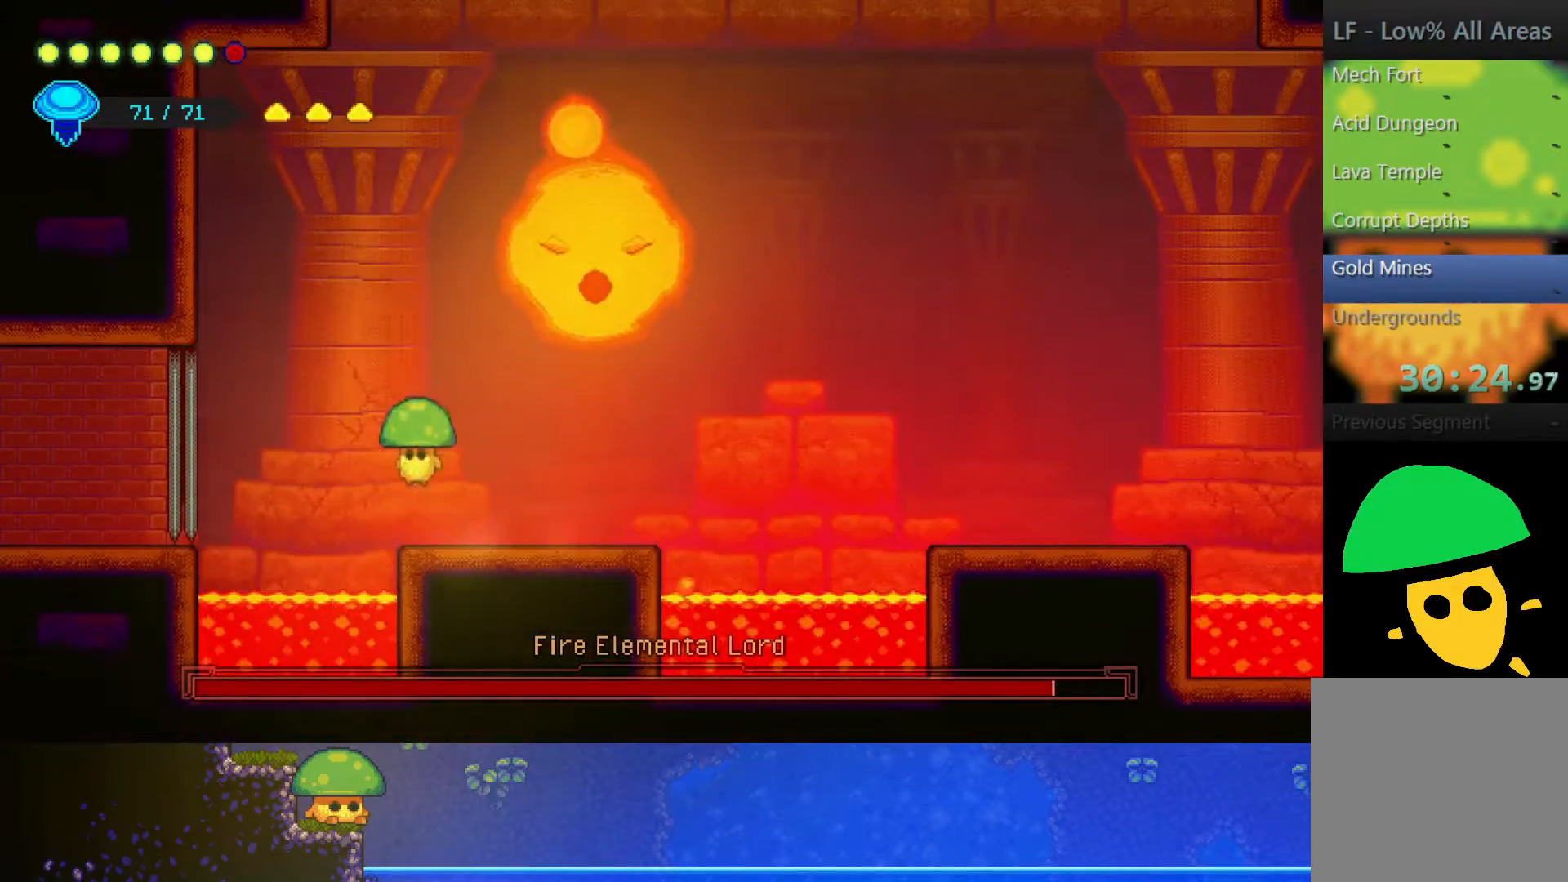
{"buttons": [], "left_stick": "up-left", "right_stick": "center", "events": [[67, "CROSS", "up"], [167, "left_stick", "up-left"], [217, "R2", "down"], [450, "R2", "up"]]}
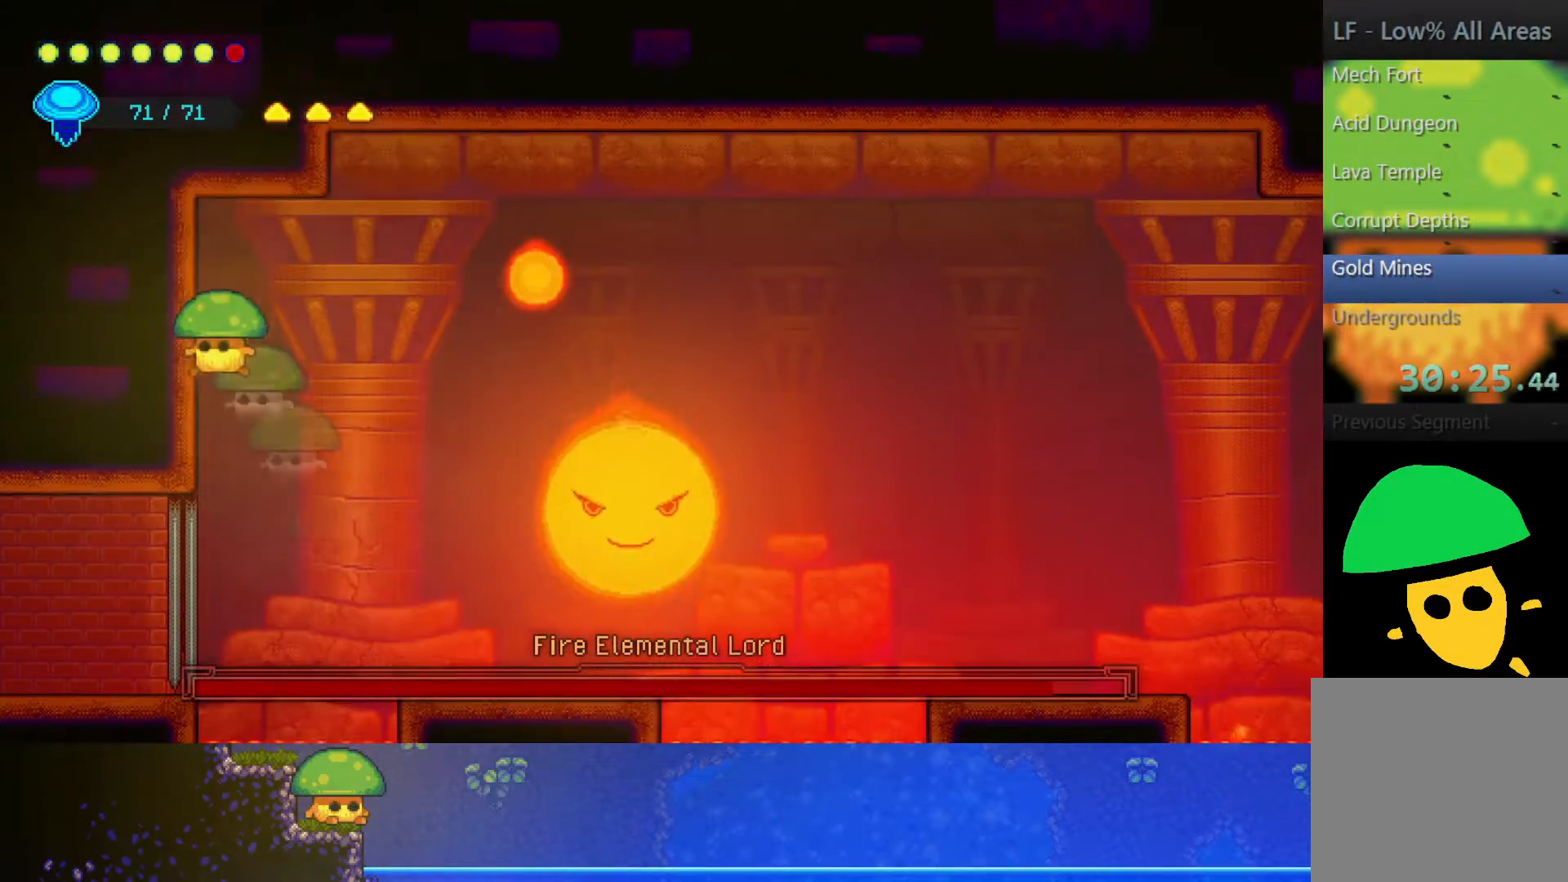
{"buttons": [], "left_stick": "center", "right_stick": "center", "events": [[117, "left_stick", "right"], [250, "left_stick", "down-right"], [500, "left_stick", "center"]]}
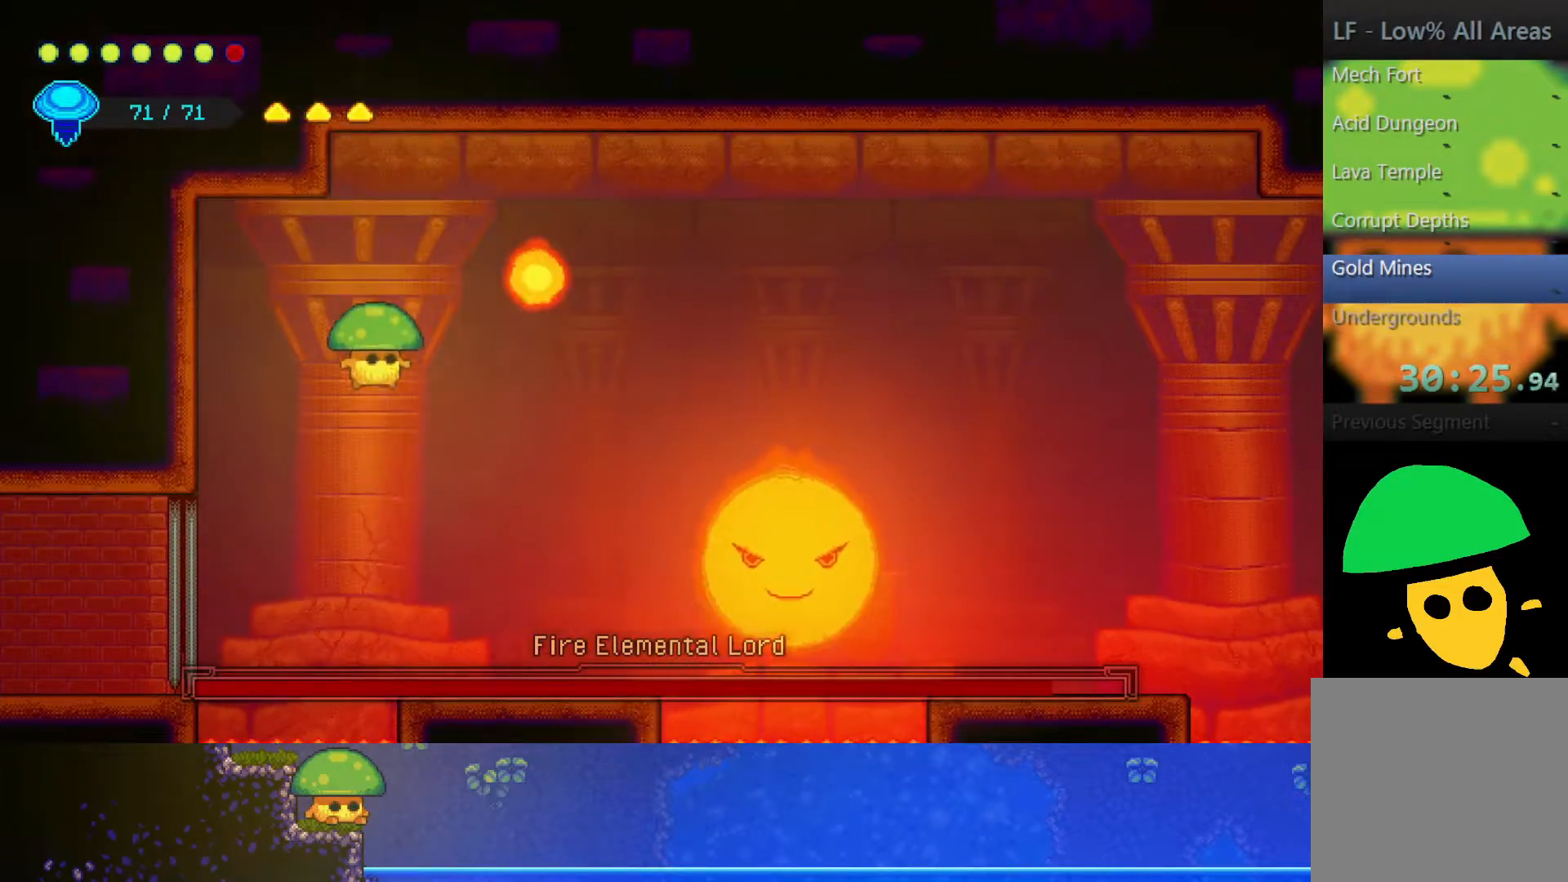
{"buttons": [], "left_stick": "right", "right_stick": "center", "events": [[183, "left_stick", "right"]]}
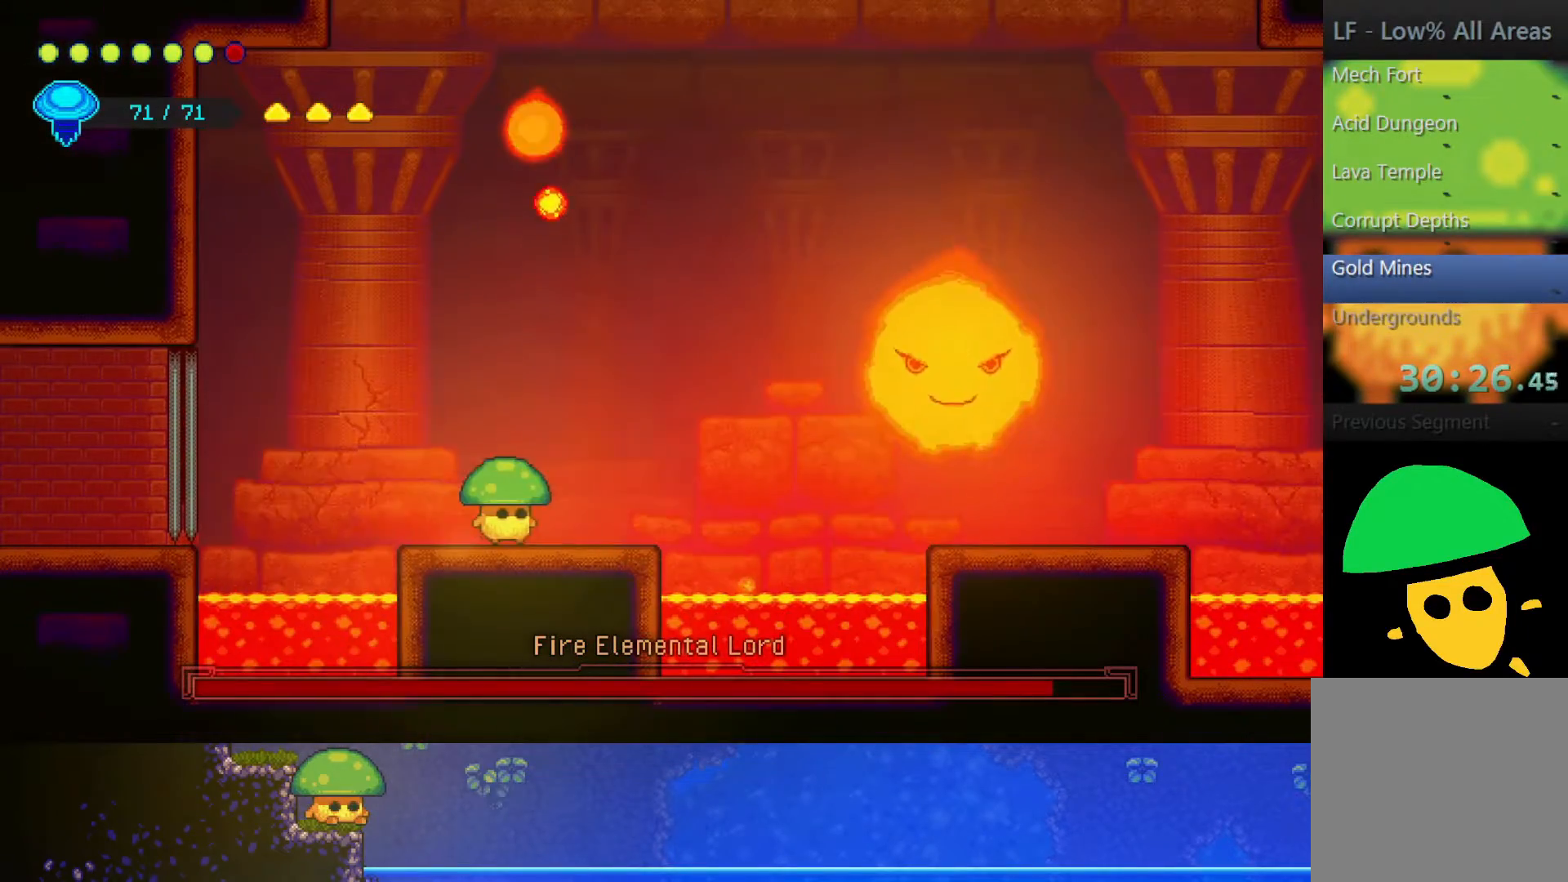
{"buttons": [], "left_stick": "center", "right_stick": "center", "events": [[350, "left_stick", "left"], [500, "left_stick", "center"]]}
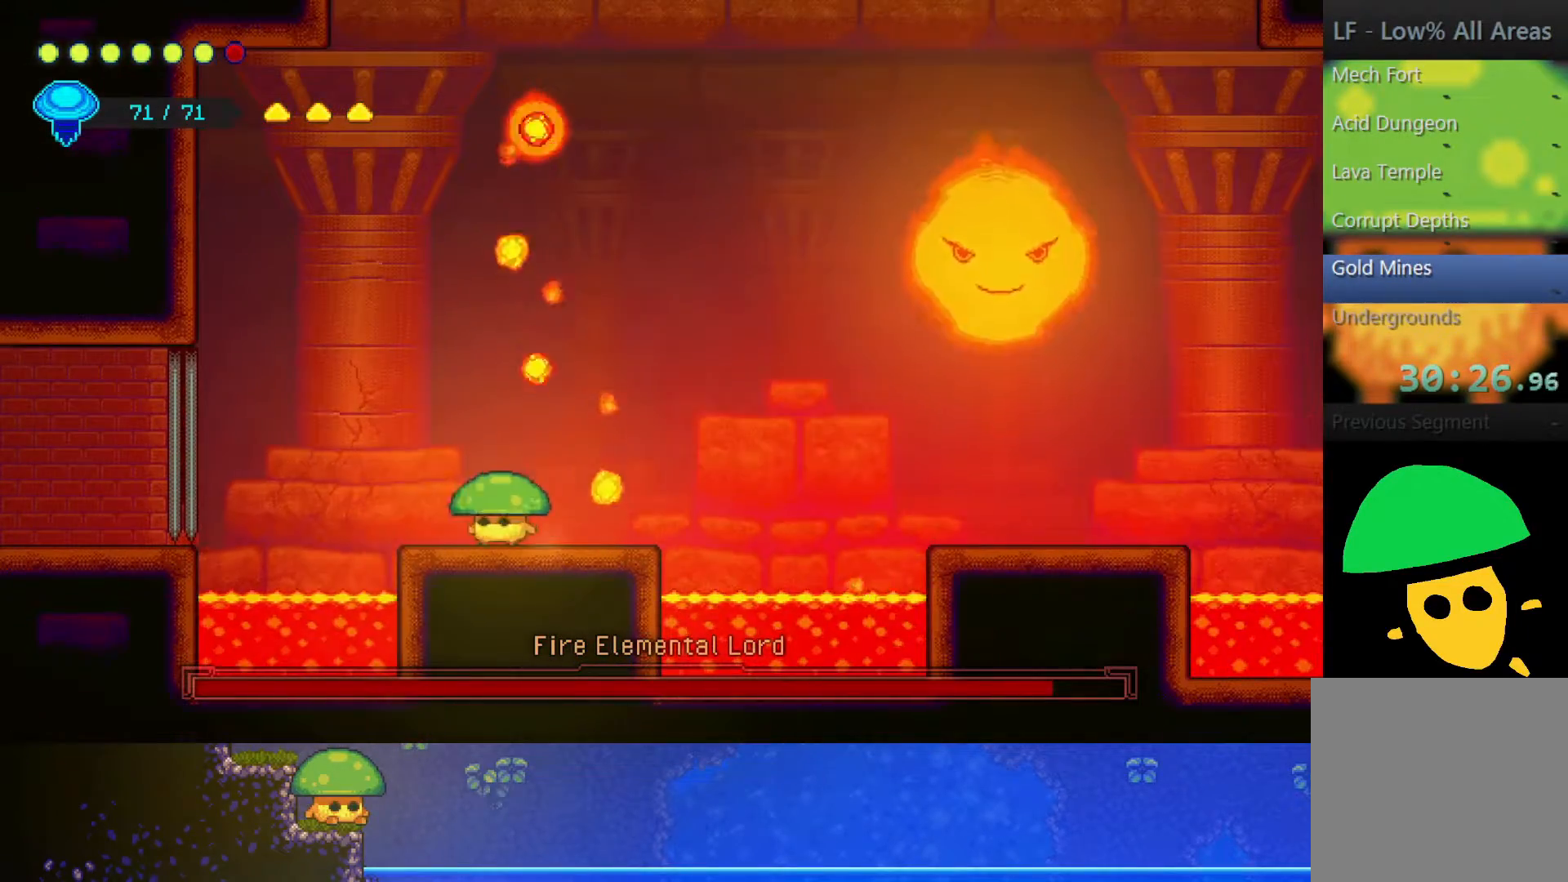
{"buttons": [], "left_stick": "up-left", "right_stick": "center", "events": [[50, "left_stick", "right"], [500, "left_stick", "up-left"]]}
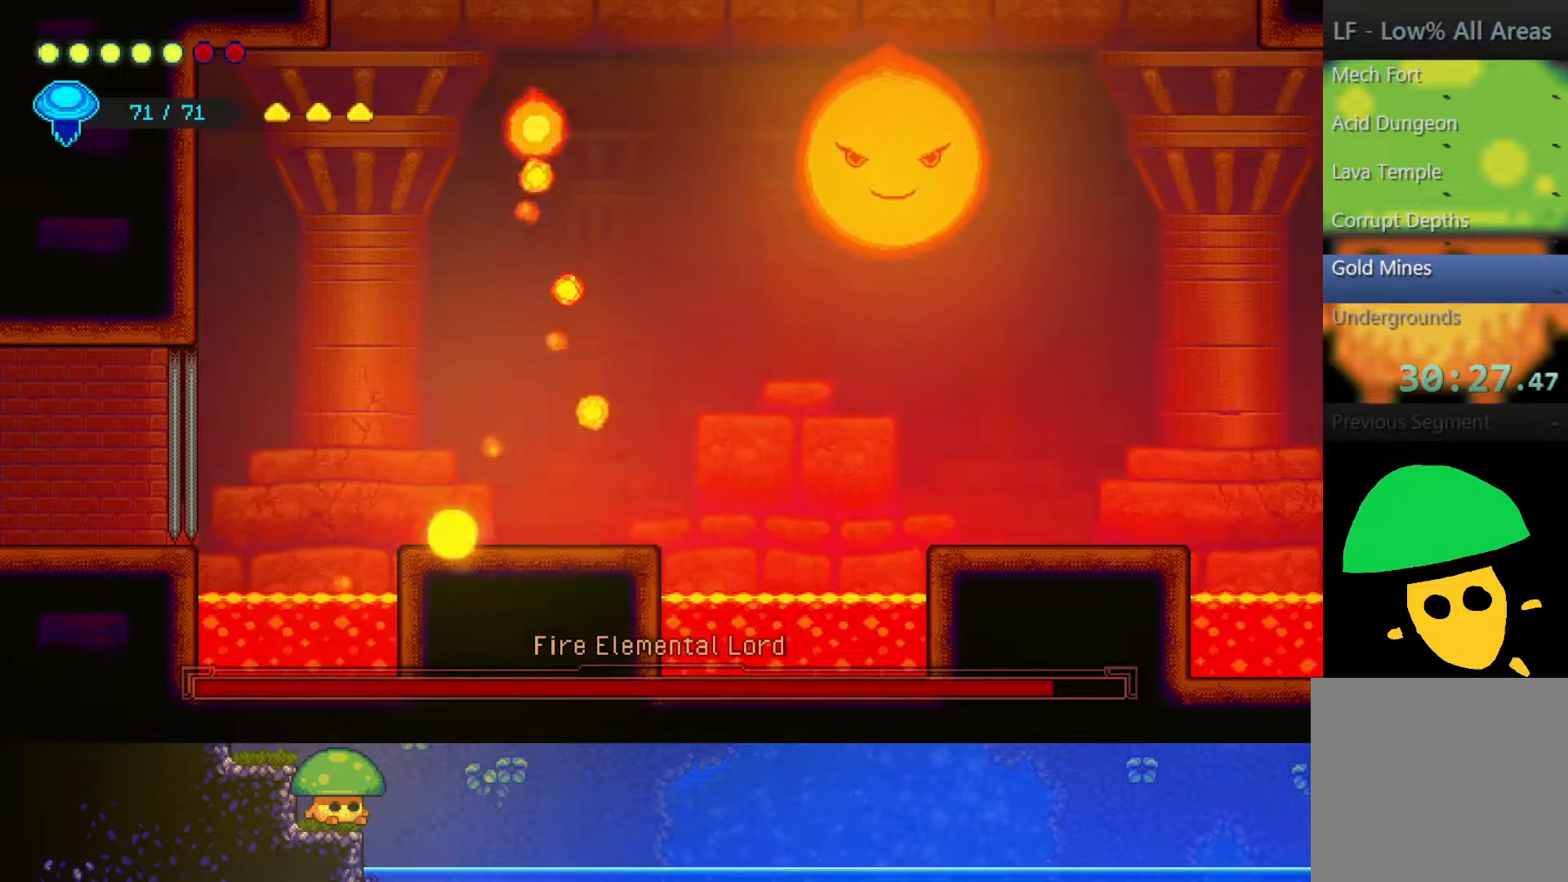
{"buttons": [], "left_stick": "right", "right_stick": "center", "events": [[200, "left_stick", "right"]]}
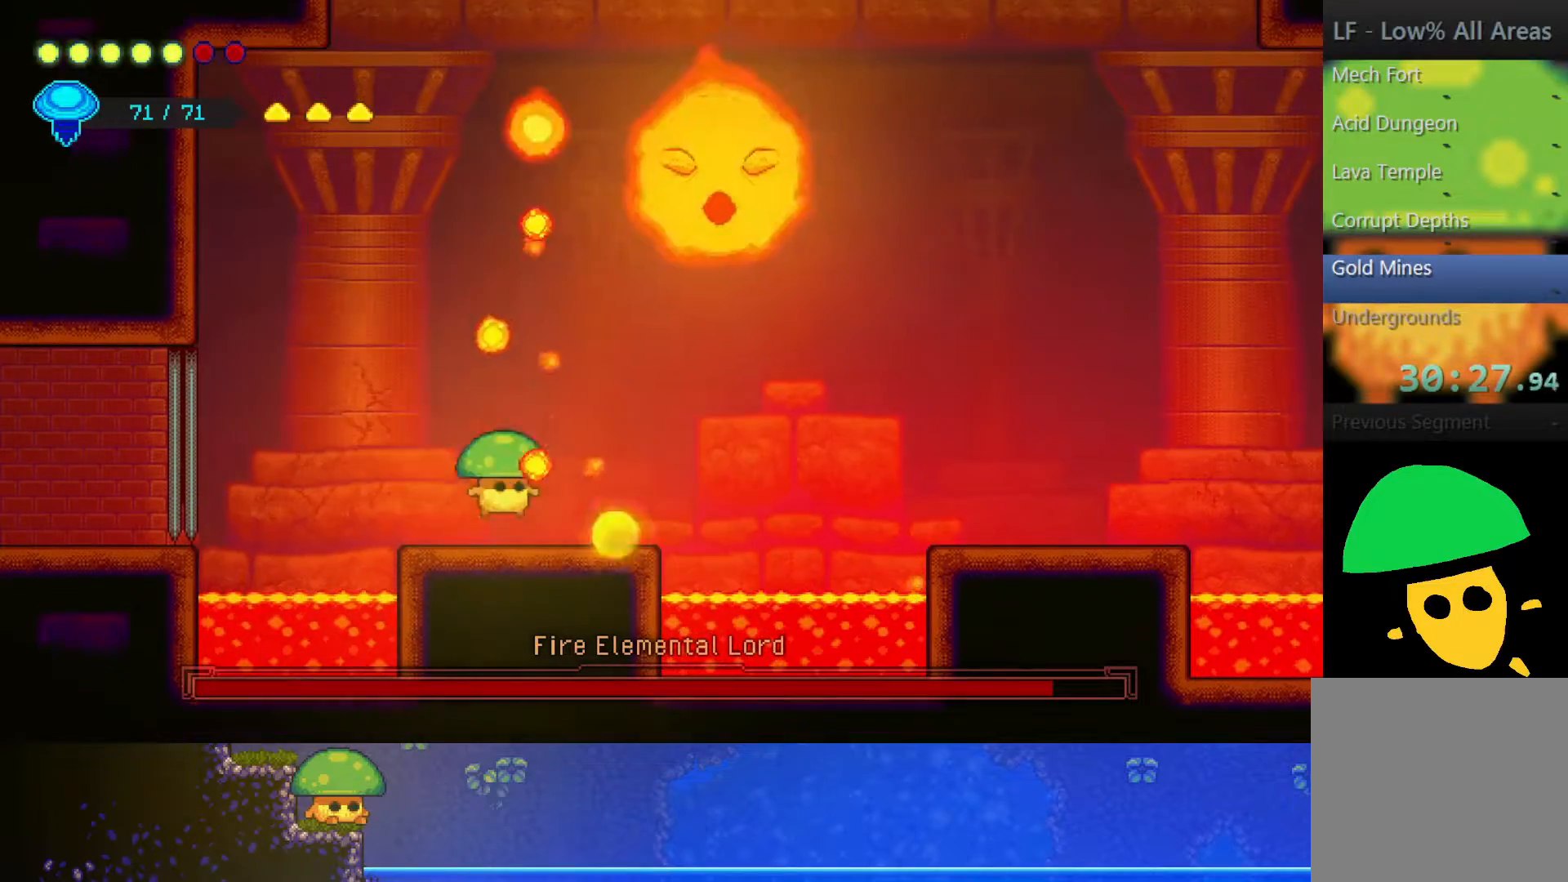
{"buttons": [], "left_stick": "right", "right_stick": "center", "events": [[217, "left_stick", "left"], [350, "left_stick", "right"]]}
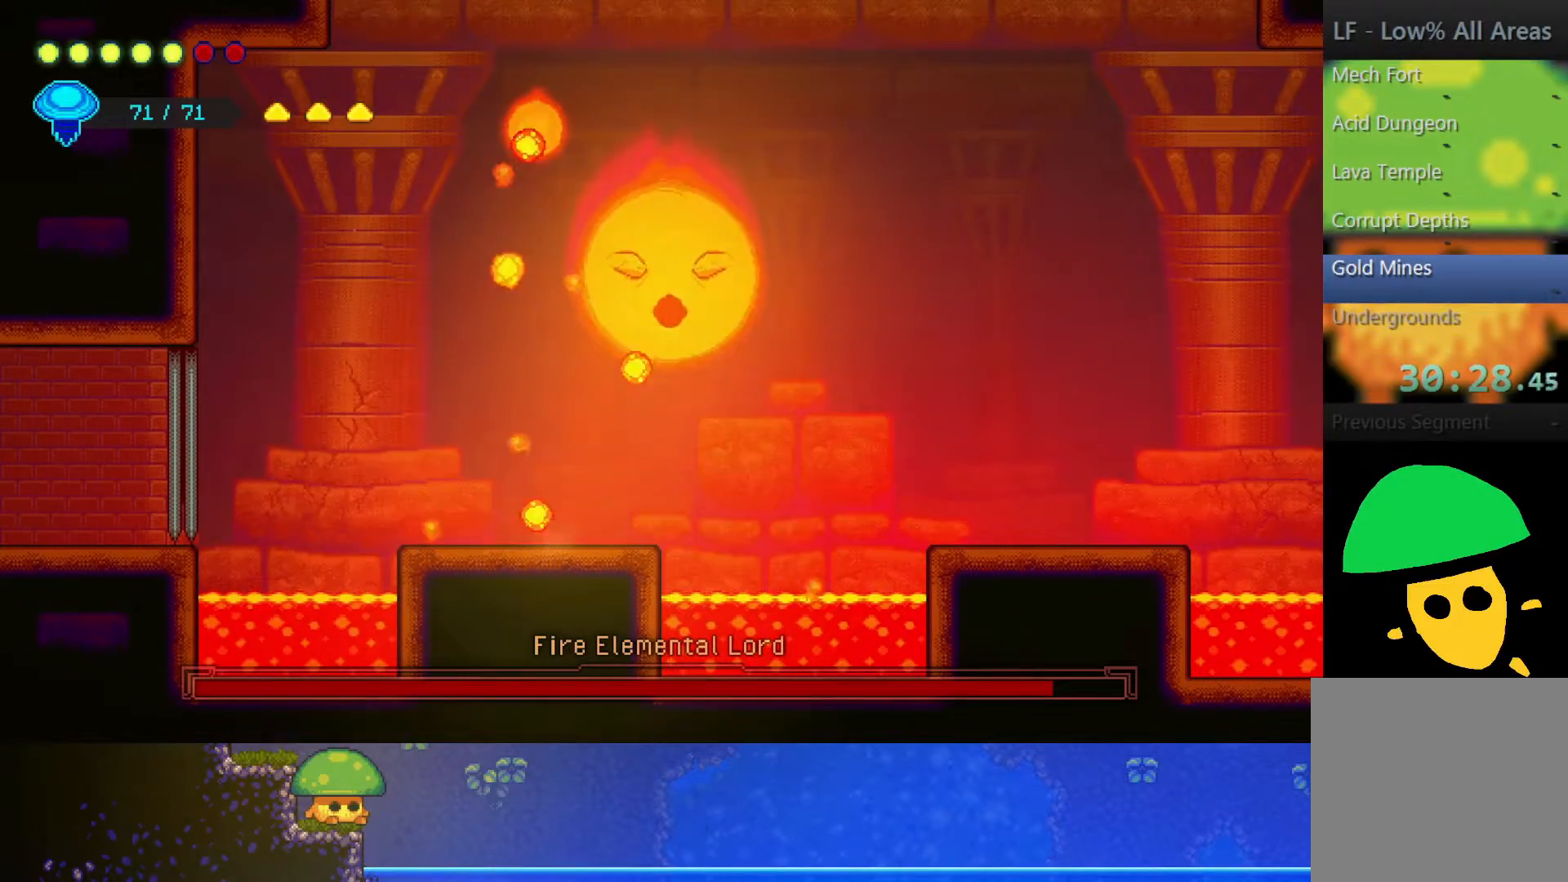
{"buttons": [], "left_stick": "right", "right_stick": "center", "events": [[83, "left_stick", "up-left"], [267, "left_stick", "right"]]}
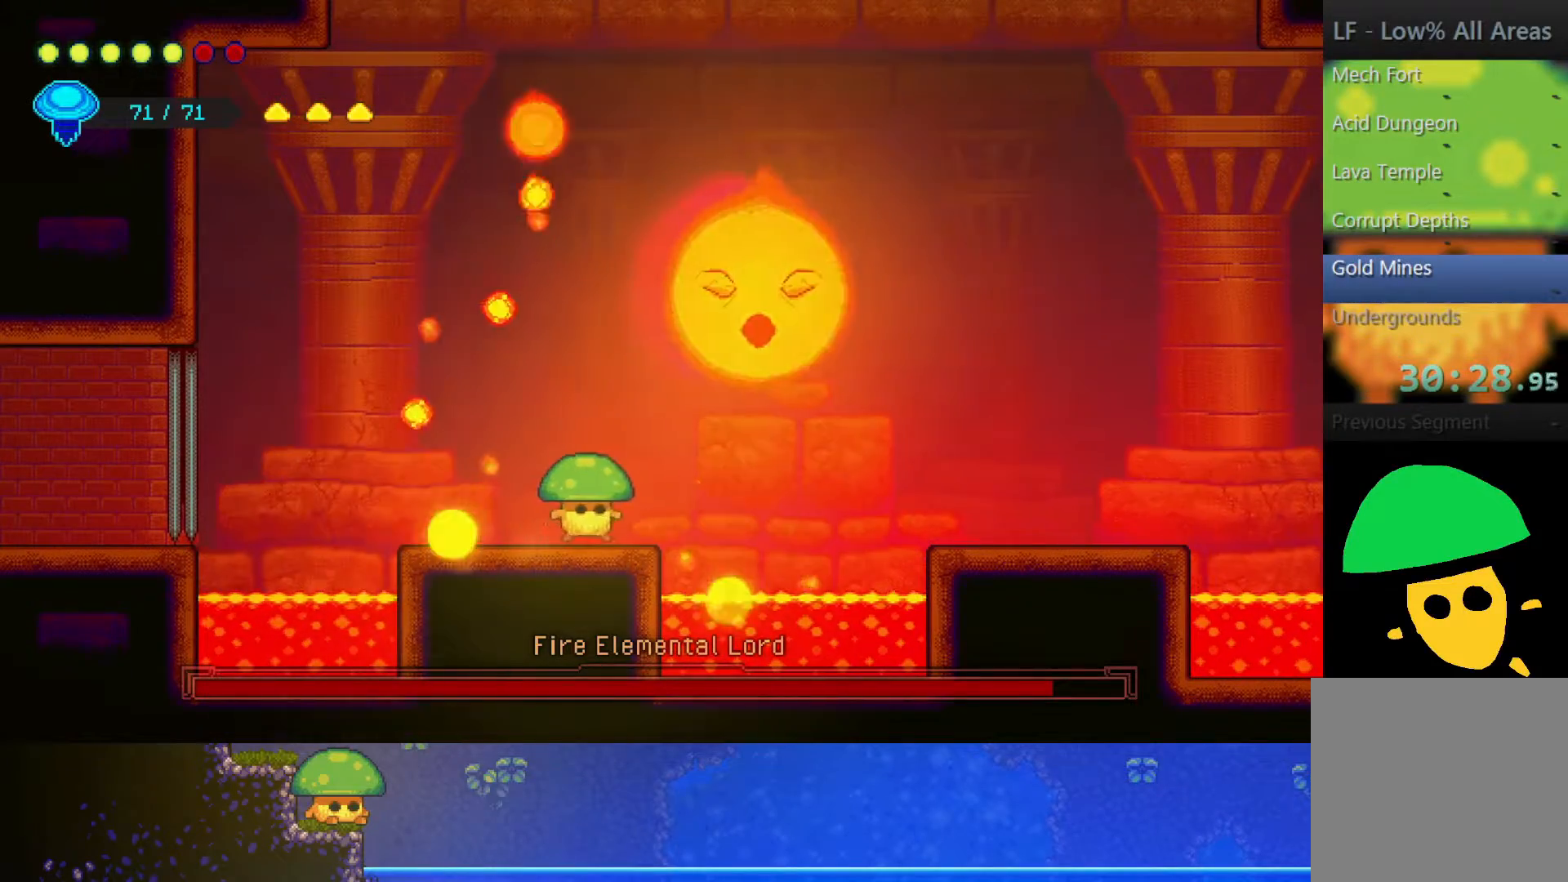
{"buttons": [], "left_stick": "up-right", "right_stick": "center", "events": [[150, "left_stick", "left"], [400, "left_stick", "up"], [450, "left_stick", "up-right"]]}
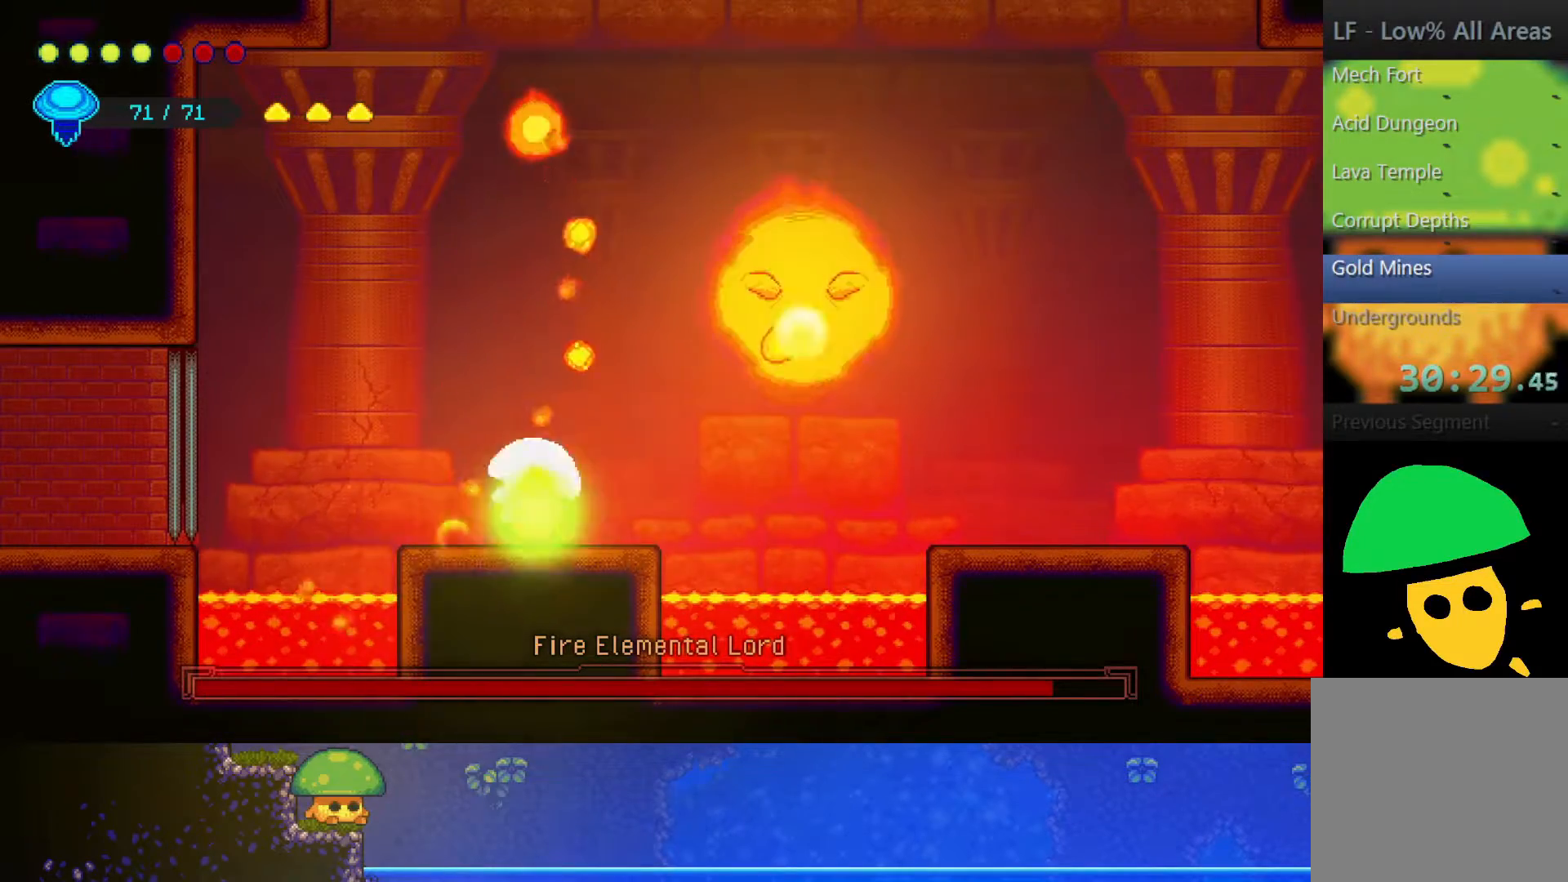
{"buttons": [], "left_stick": "right", "right_stick": "center", "events": [[50, "left_stick", "left"], [400, "left_stick", "right"]]}
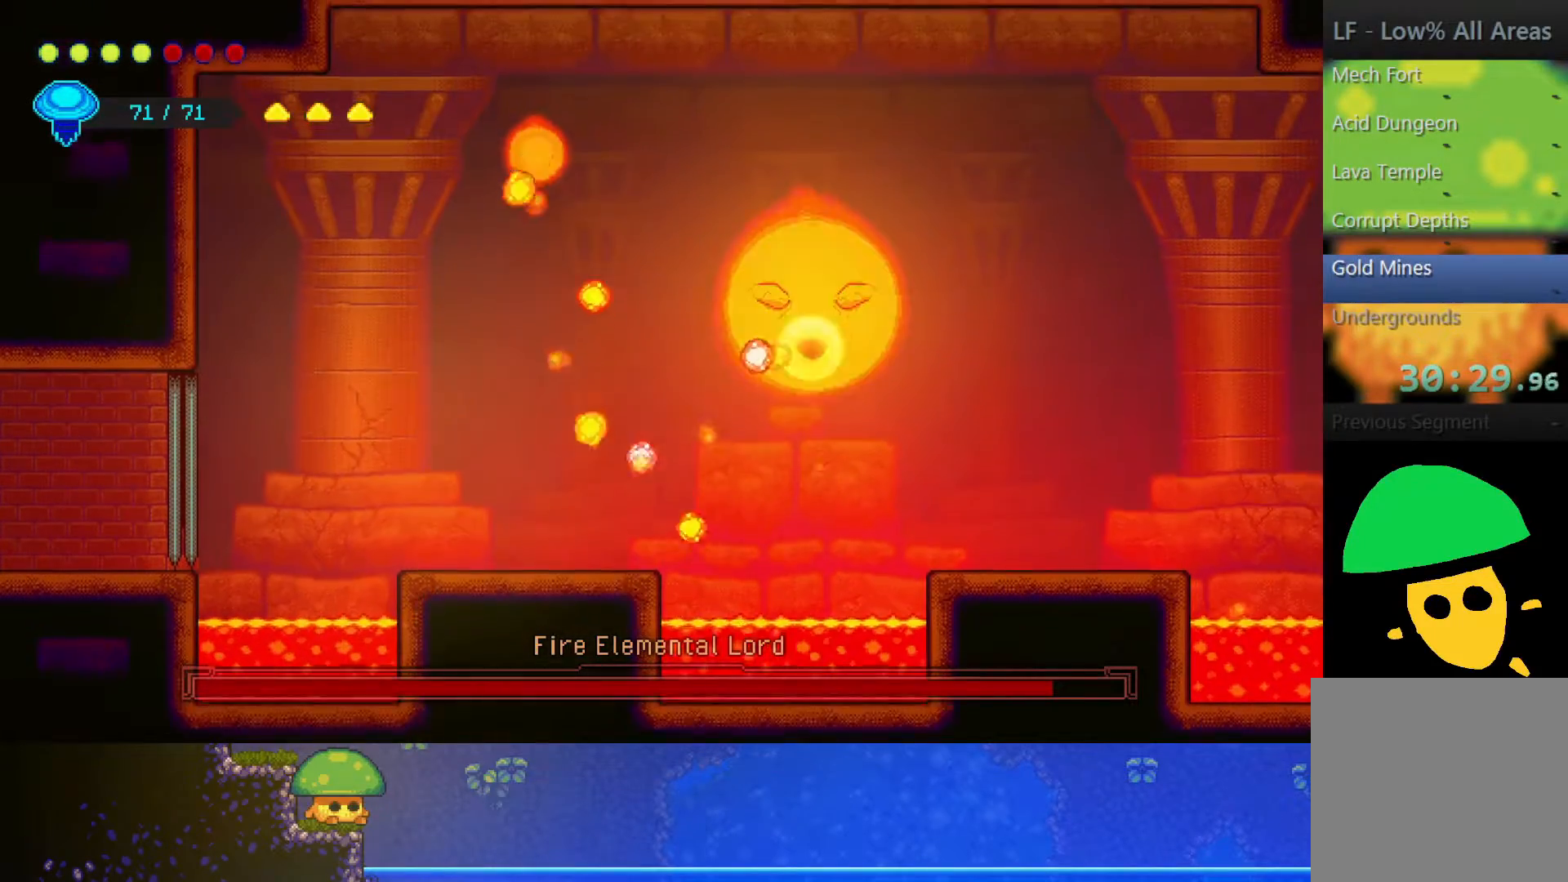
{"buttons": [], "left_stick": "up-right", "right_stick": "center", "events": [[200, "left_stick", "up-right"]]}
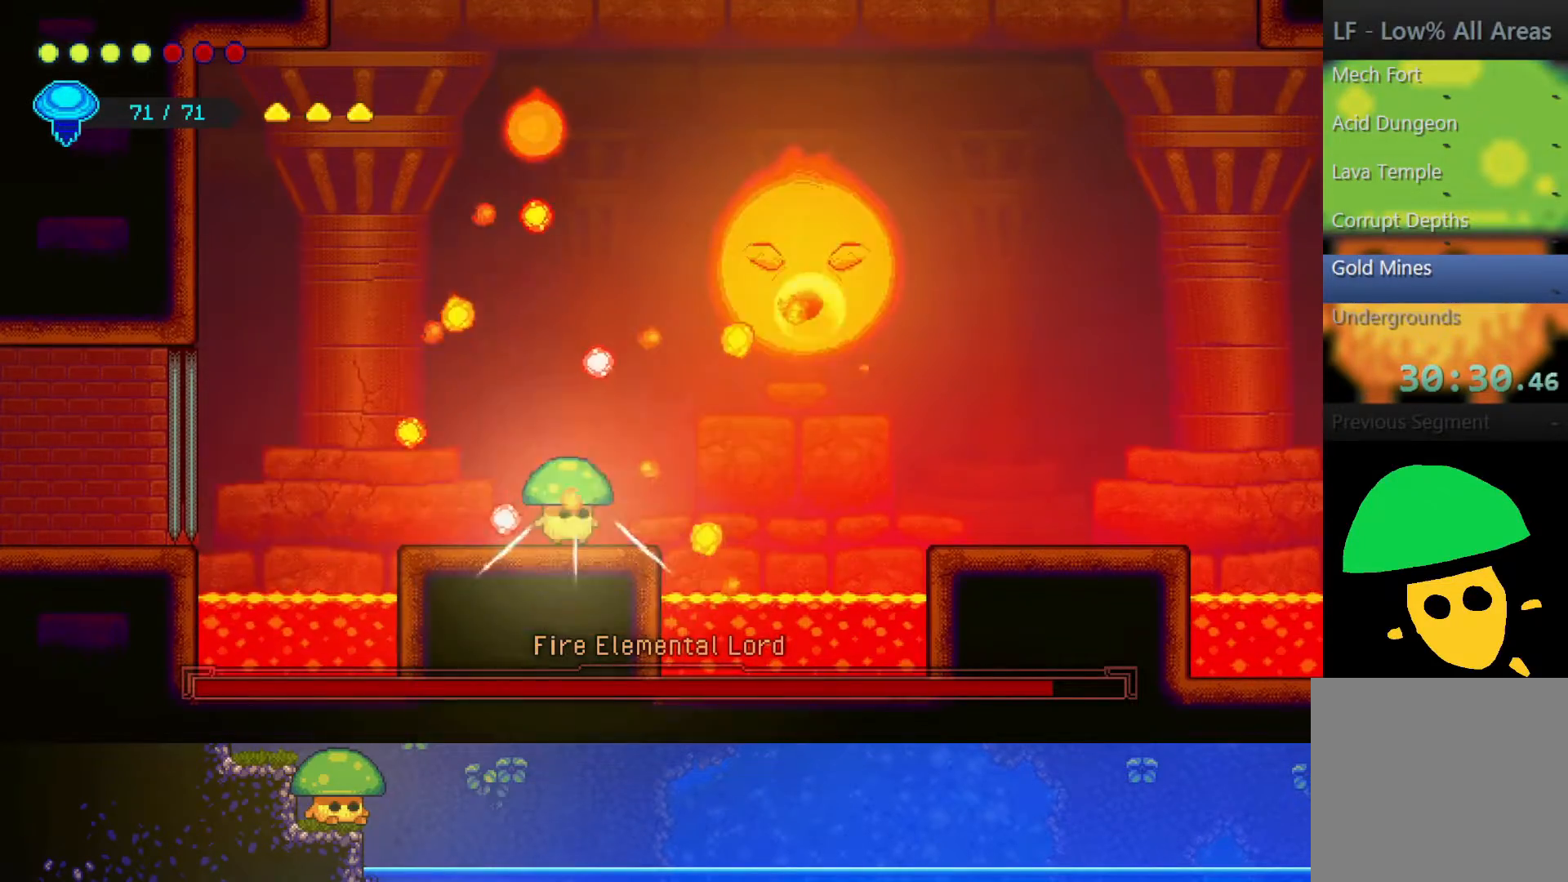
{"buttons": [], "left_stick": "down", "right_stick": "center", "events": [[17, "R2", "down"], [250, "R2", "up"], [317, "SQUARE", "down"], [350, "left_stick", "down"], [500, "SQUARE", "up"]]}
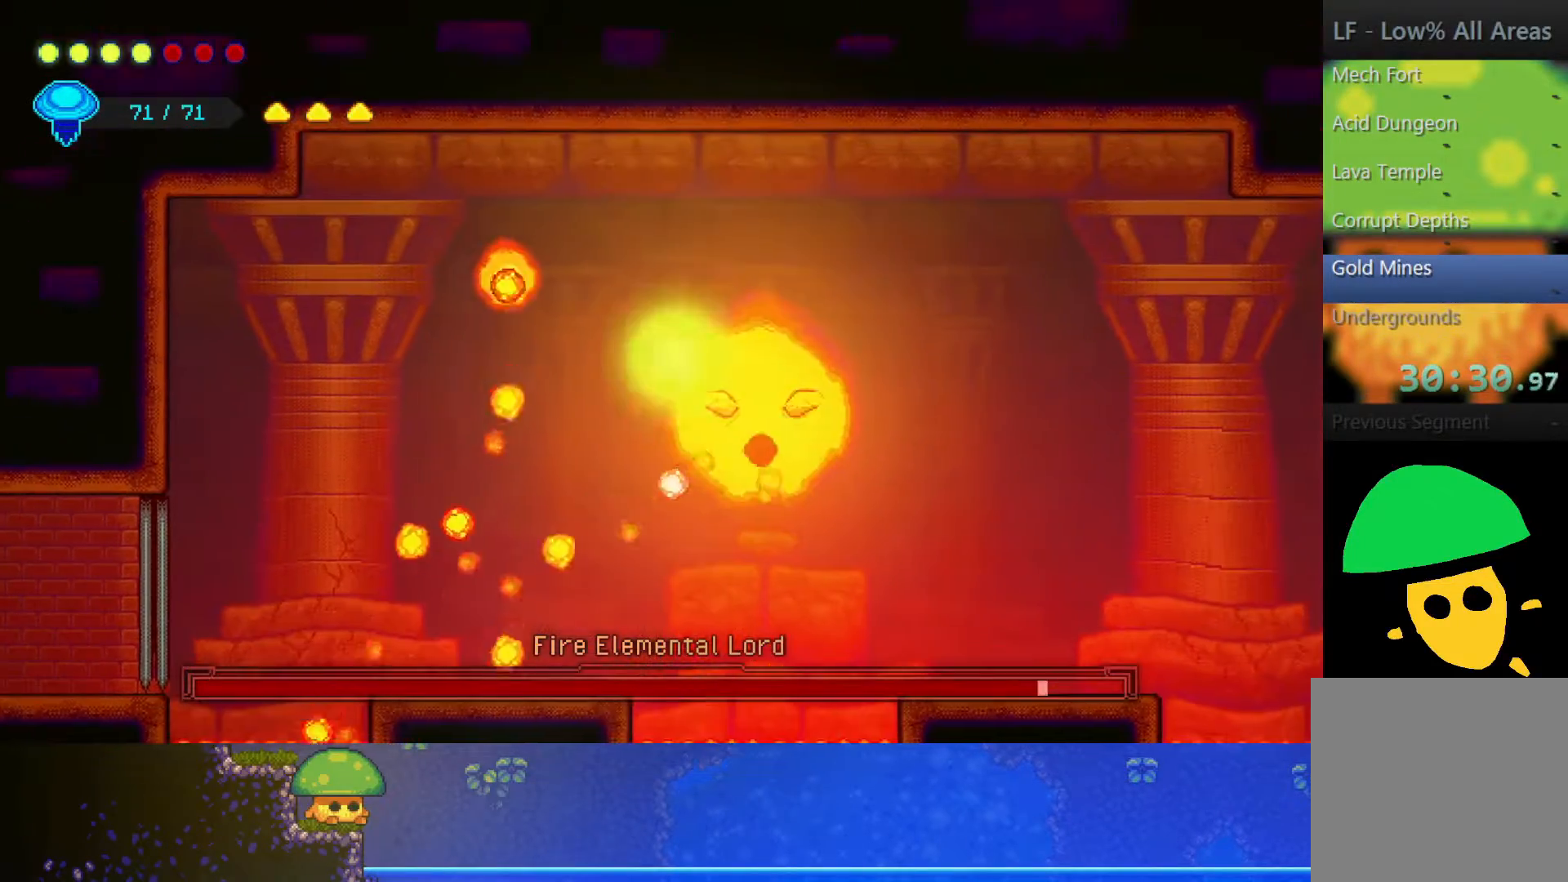
{"buttons": [], "left_stick": "down-right", "right_stick": "center", "events": [[133, "left_stick", "down-right"], [200, "SQUARE", "down"], [300, "SQUARE", "up"]]}
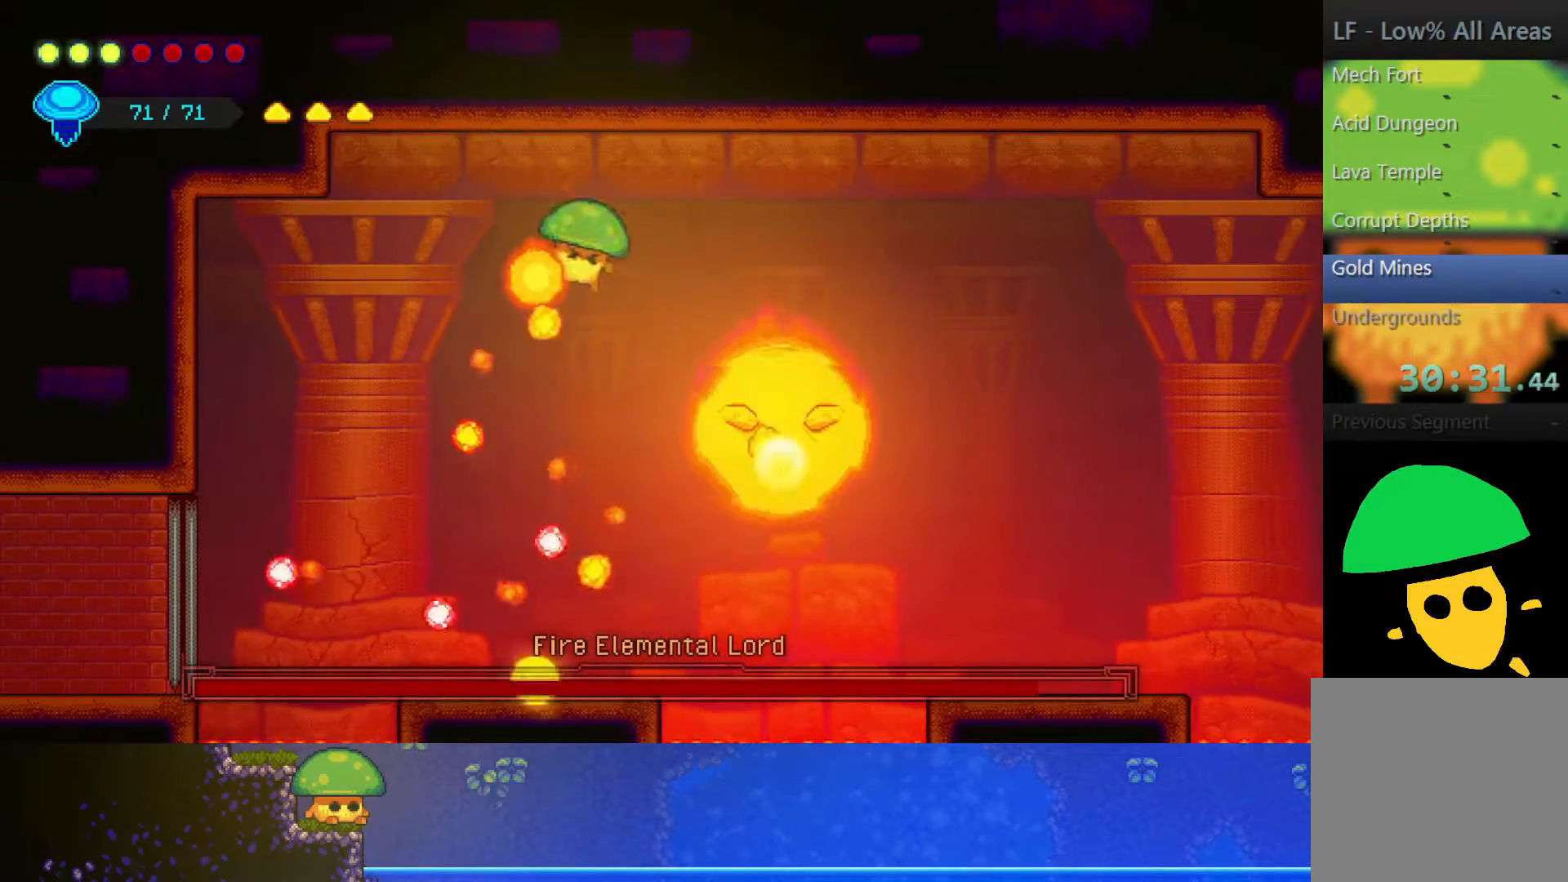
{"buttons": [], "left_stick": "down-right", "right_stick": "center", "events": [[17, "SQUARE", "down"], [117, "SQUARE", "up"], [250, "CROSS", "down"], [300, "SQUARE", "down"], [450, "CROSS", "up"], [450, "SQUARE", "up"]]}
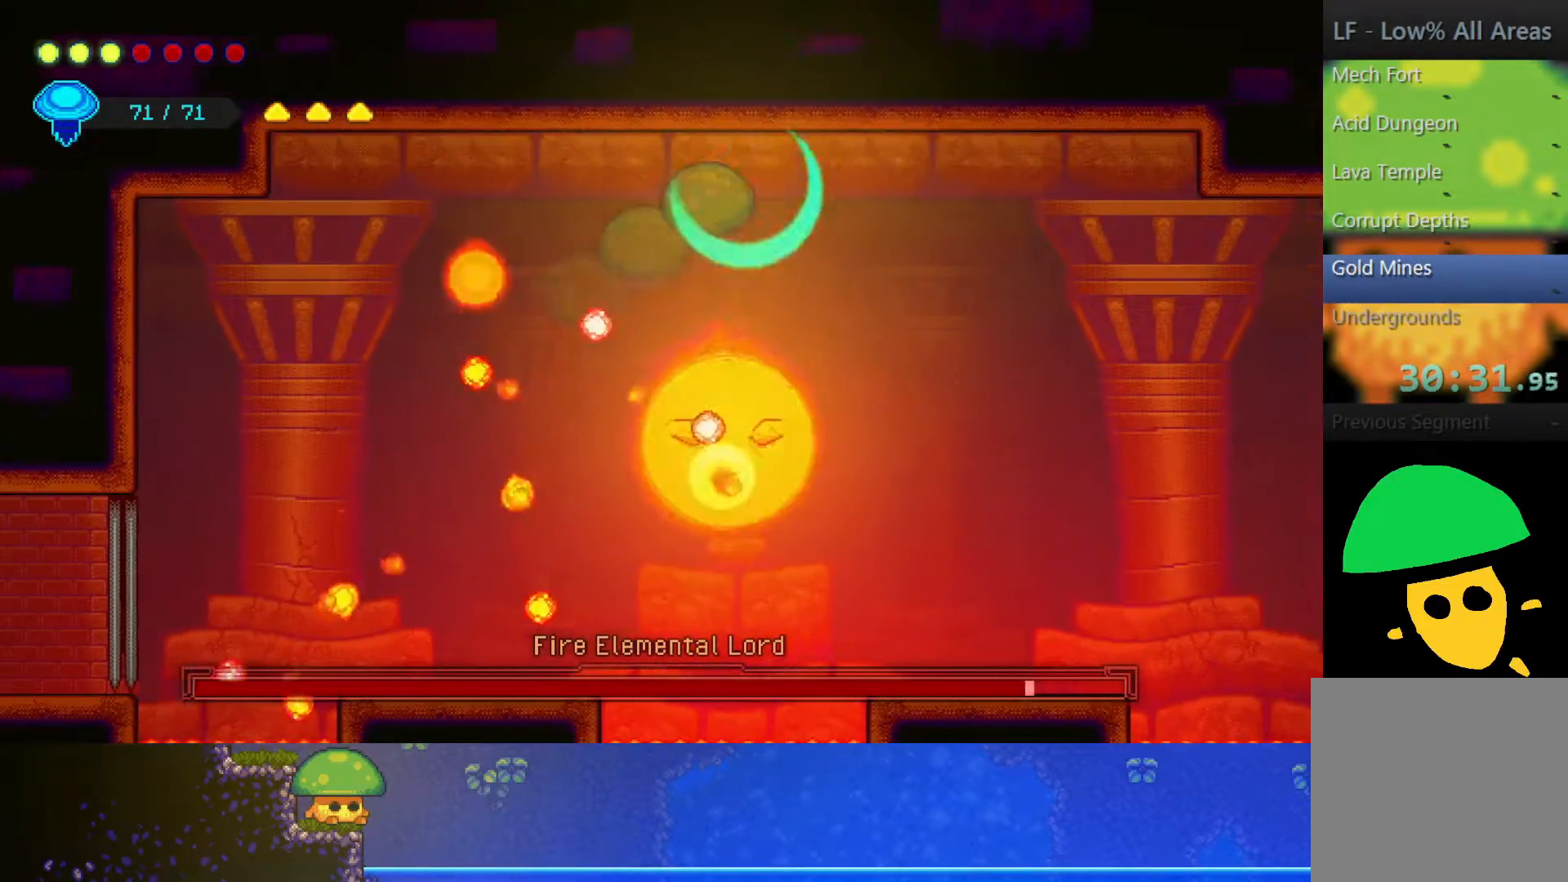
{"buttons": [], "left_stick": "down-right", "right_stick": "center", "events": [[50, "SQUARE", "down"], [200, "SQUARE", "up"], [200, "left_stick", "down"], [350, "SQUARE", "down"], [433, "left_stick", "down-right"], [450, "SQUARE", "up"]]}
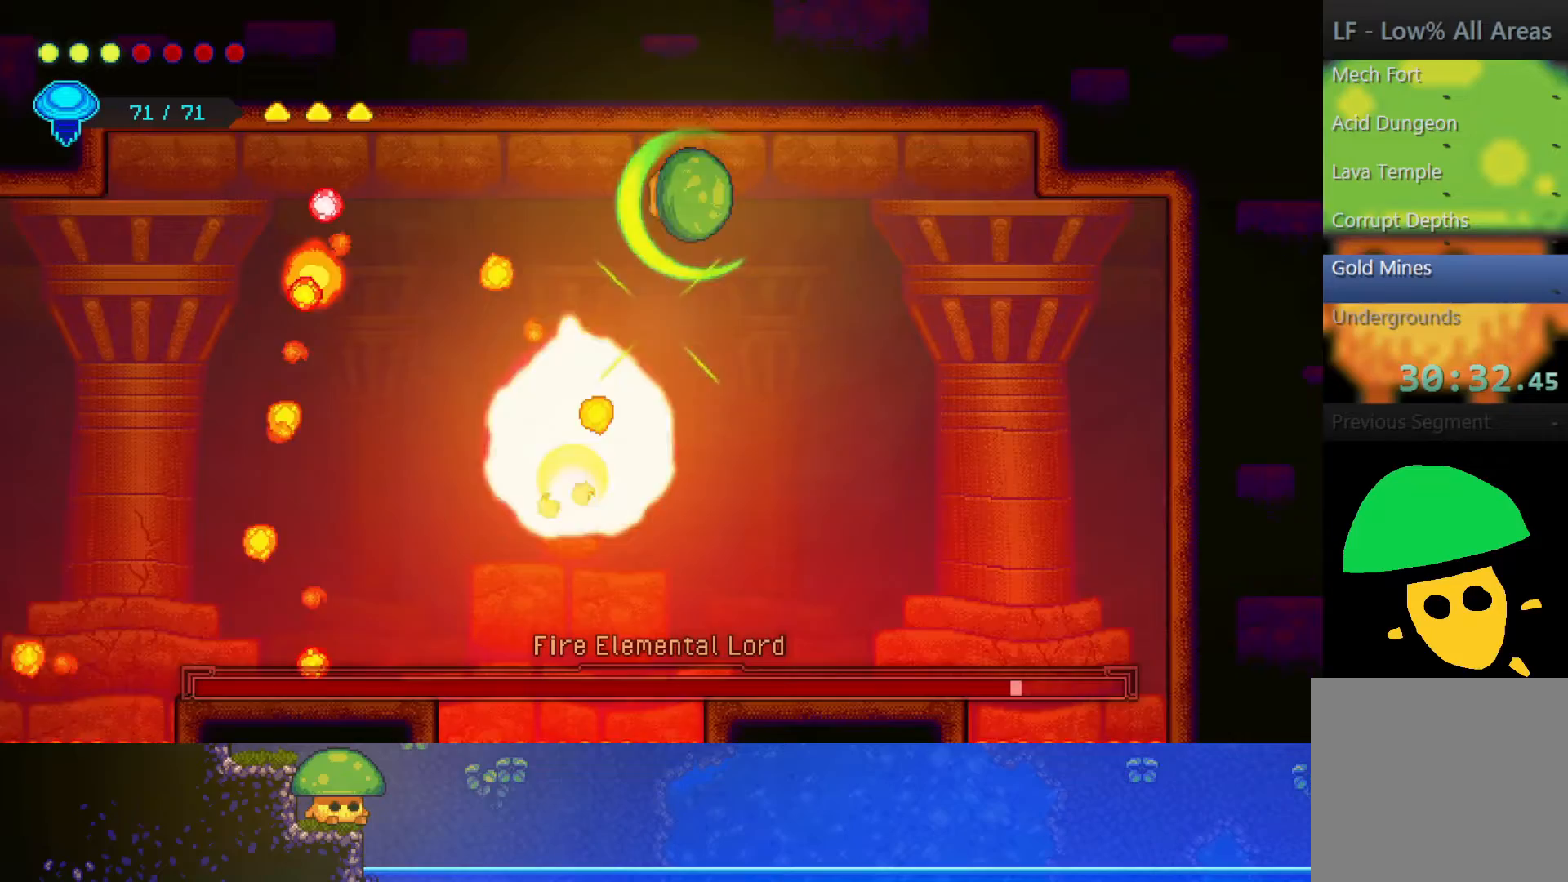
{"buttons": ["SQUARE"], "left_stick": "down-right", "right_stick": "center", "events": [[67, "SQUARE", "down"], [150, "left_stick", "down"], [200, "SQUARE", "up"], [400, "SQUARE", "down"], [450, "left_stick", "down-right"]]}
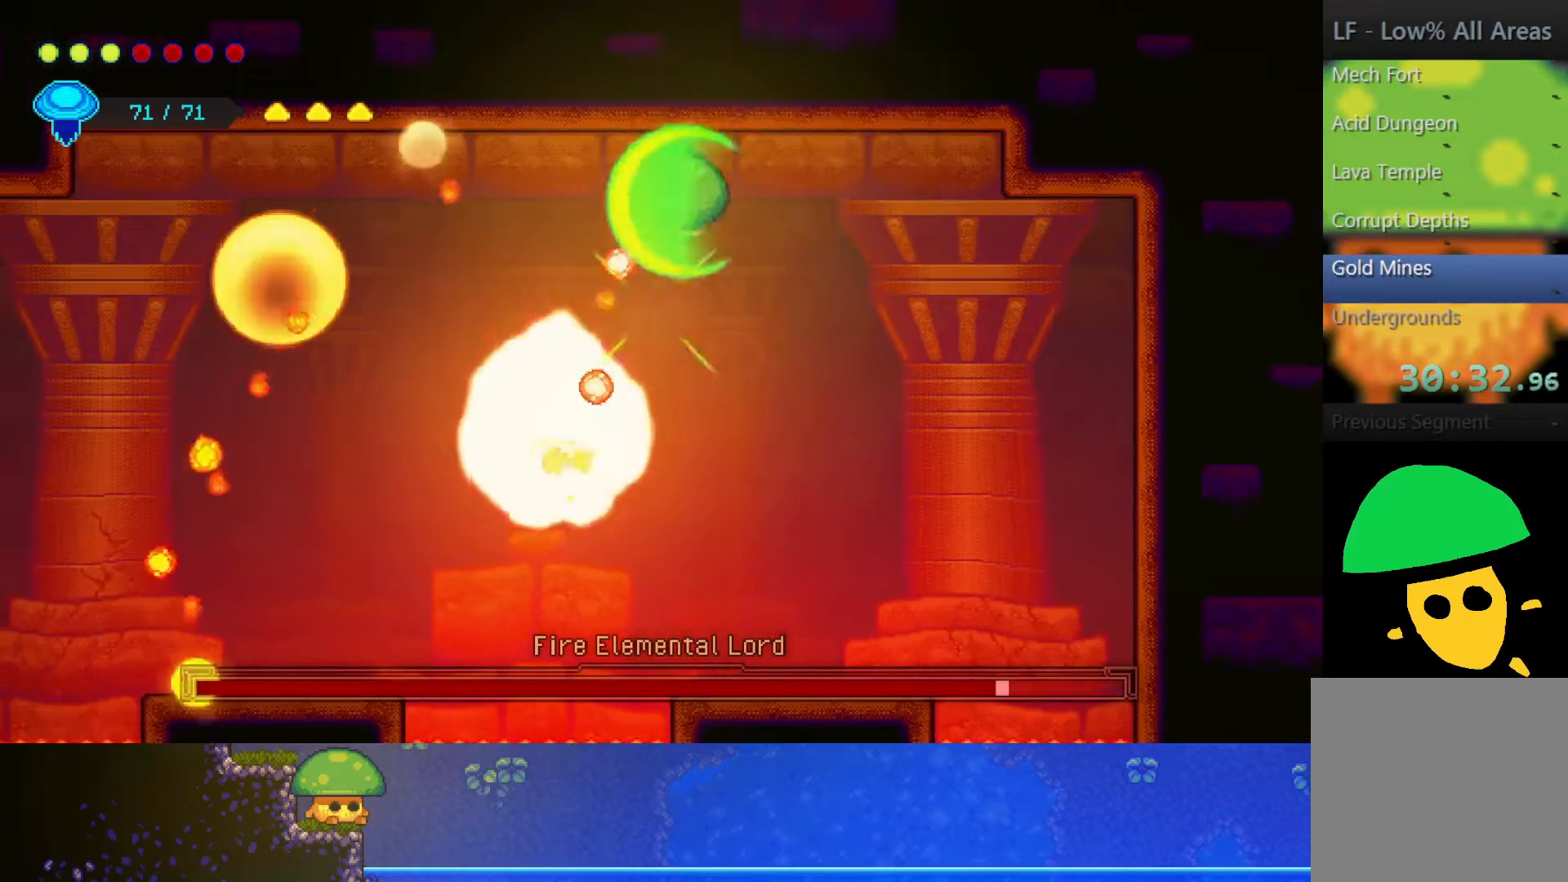
{"buttons": ["SQUARE"], "left_stick": "down", "right_stick": "center", "events": [[50, "SQUARE", "up"], [350, "left_stick", "down-left"], [500, "SQUARE", "down"], [500, "left_stick", "down"]]}
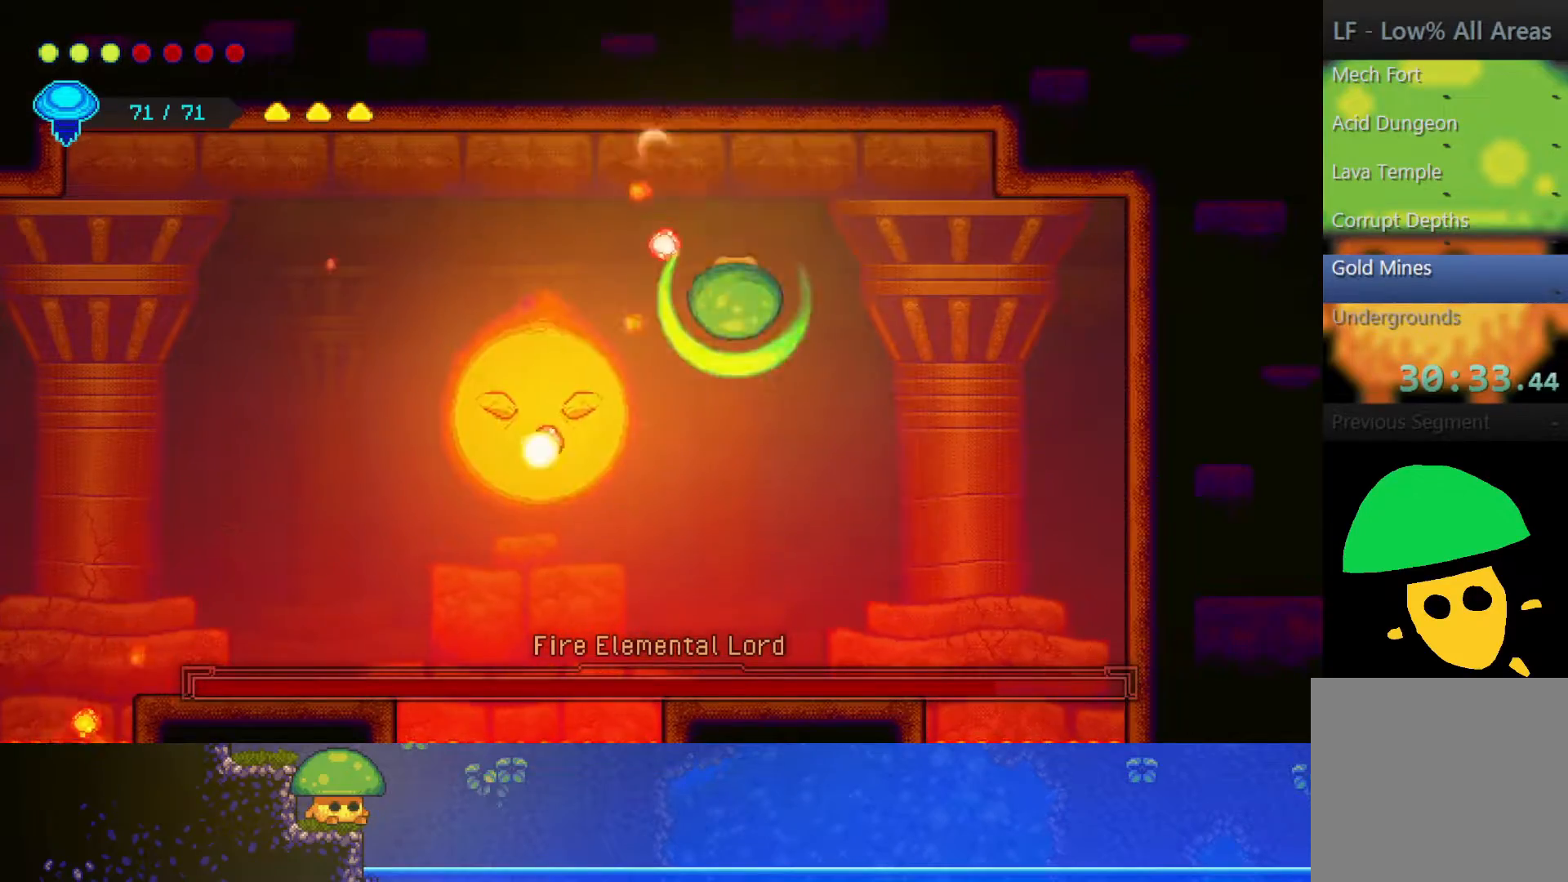
{"buttons": [], "left_stick": "right", "right_stick": "center", "events": [[150, "SQUARE", "up"], [300, "SQUARE", "down"], [333, "left_stick", "down-right"], [417, "SQUARE", "up"], [500, "left_stick", "right"]]}
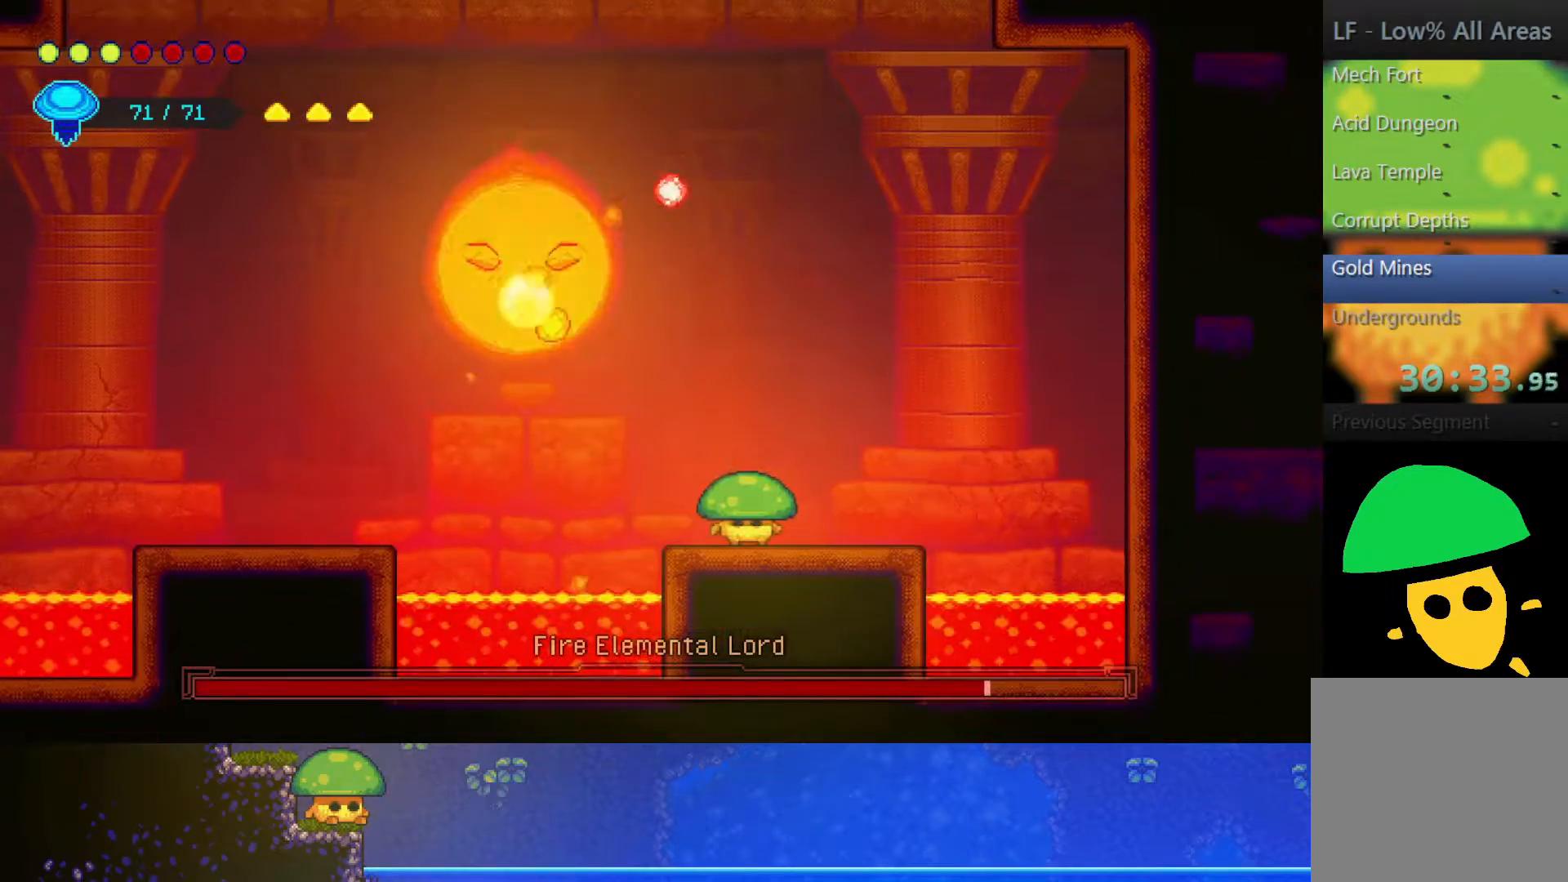
{"buttons": [], "left_stick": "up-right", "right_stick": "center", "events": [[250, "left_stick", "up-right"], [317, "CROSS", "down"], [450, "CROSS", "up"]]}
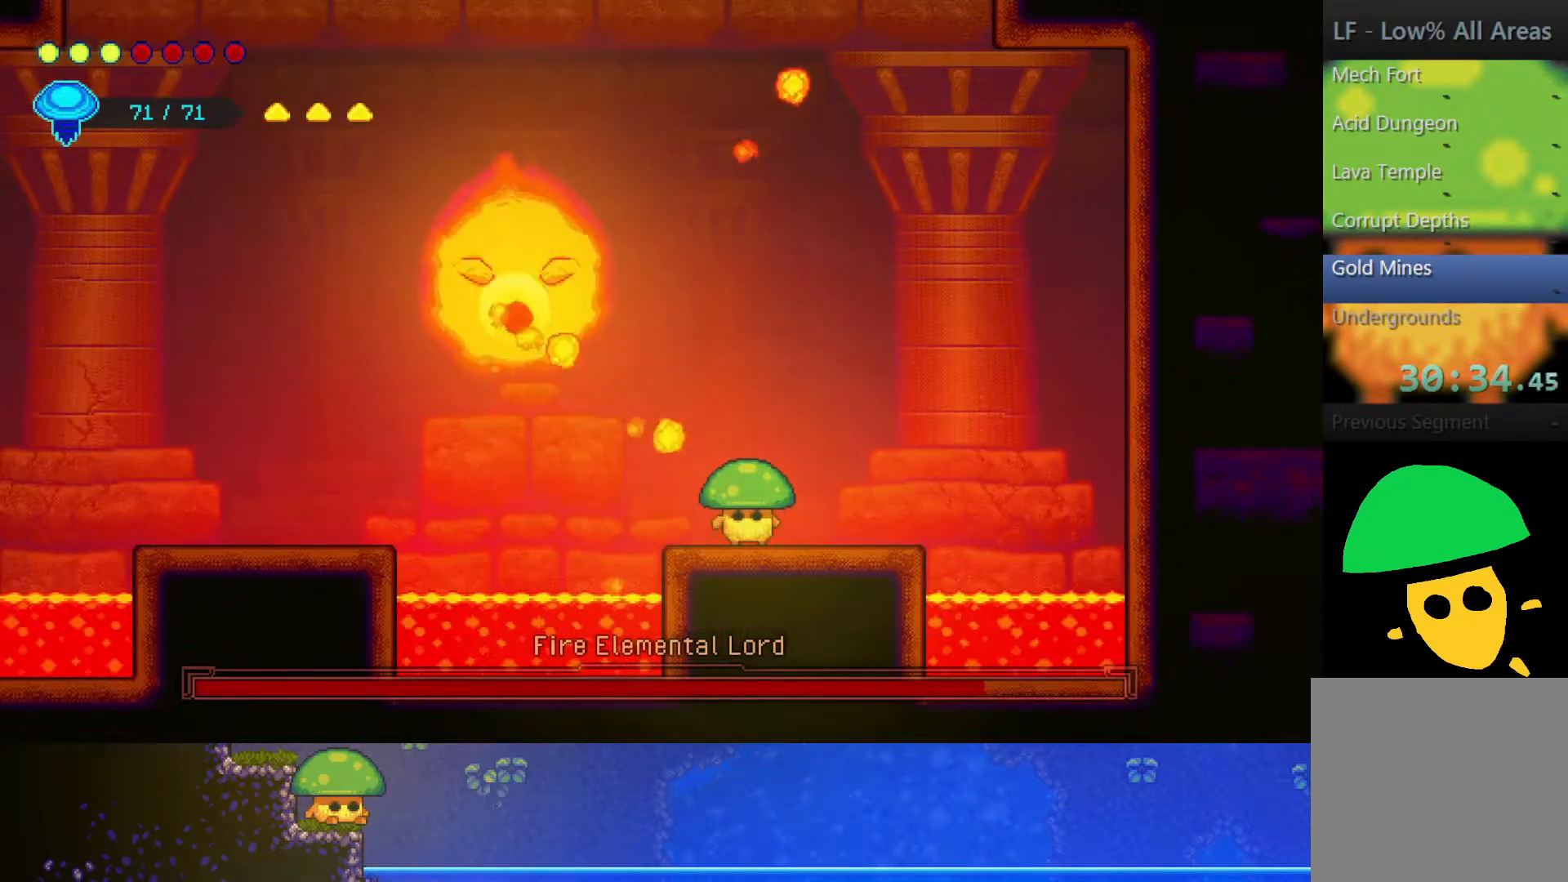
{"buttons": [], "left_stick": "up-left", "right_stick": "center", "events": [[50, "R2", "down"], [300, "R2", "up"], [367, "left_stick", "up-left"]]}
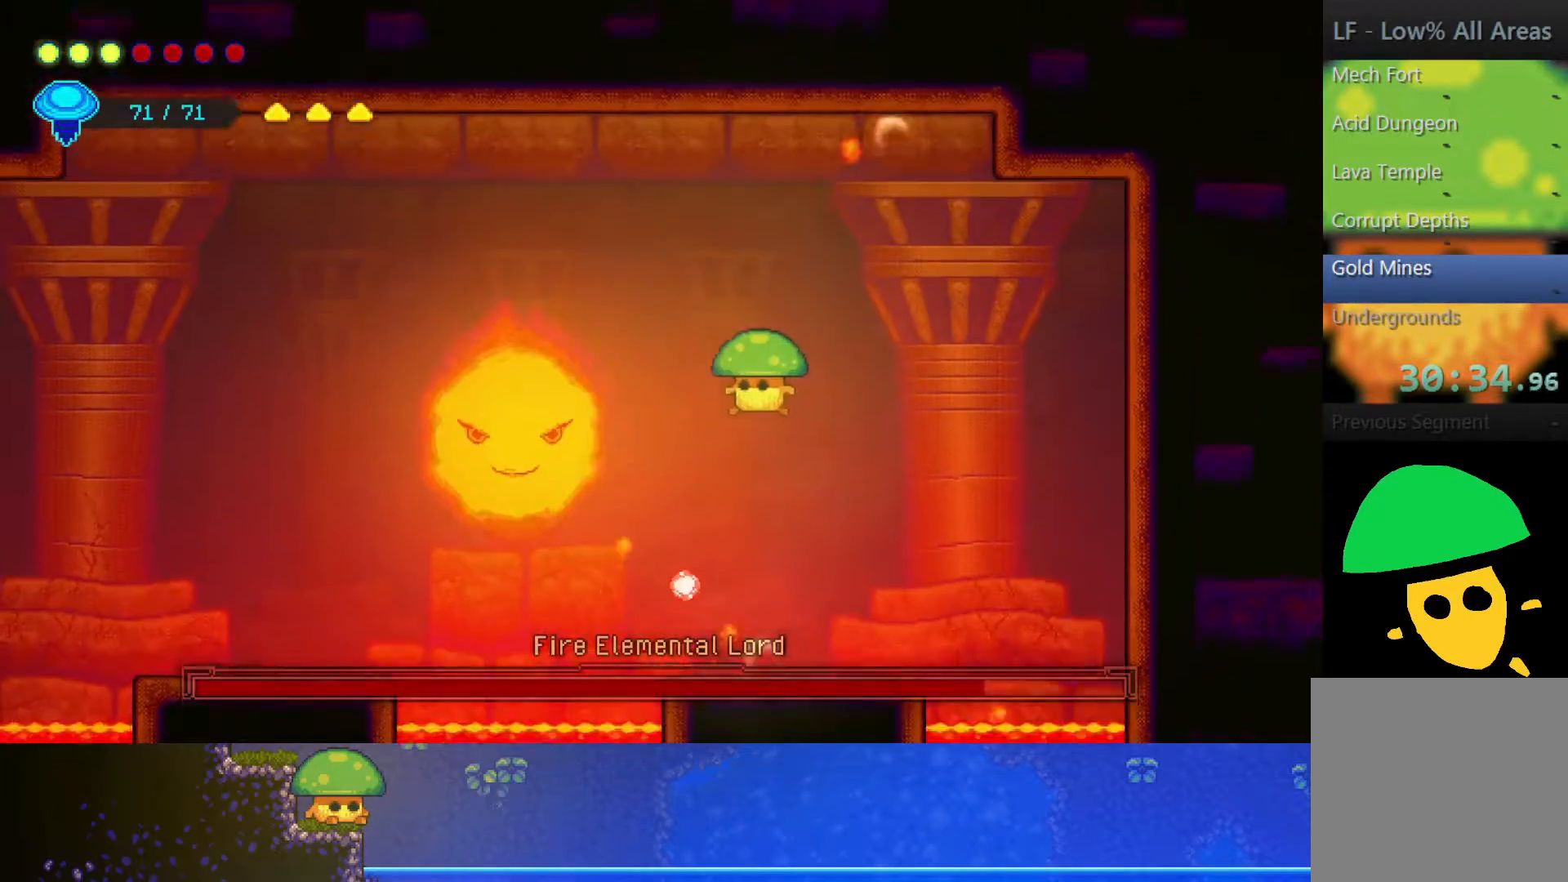
{"buttons": [], "left_stick": "center", "right_stick": "center", "events": [[17, "SQUARE", "down"], [67, "left_stick", "center"], [150, "SQUARE", "up"], [300, "left_stick", "left"], [350, "SQUARE", "down"], [417, "left_stick", "center"], [467, "SQUARE", "up"]]}
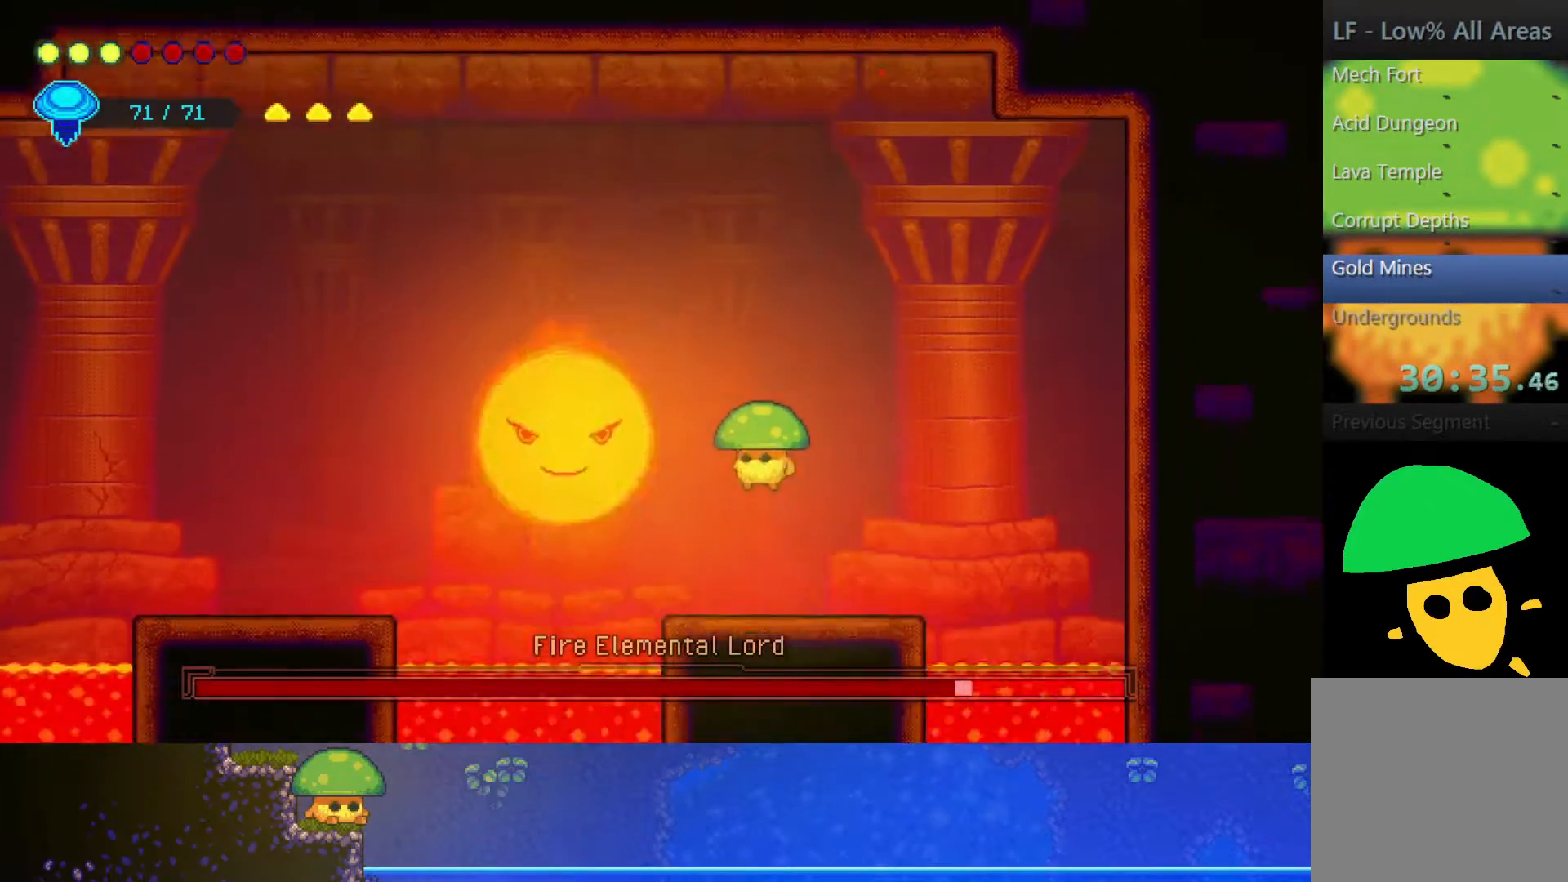
{"buttons": [], "left_stick": "up-right", "right_stick": "center", "events": [[100, "SQUARE", "down"], [217, "SQUARE", "up"], [333, "left_stick", "up-right"]]}
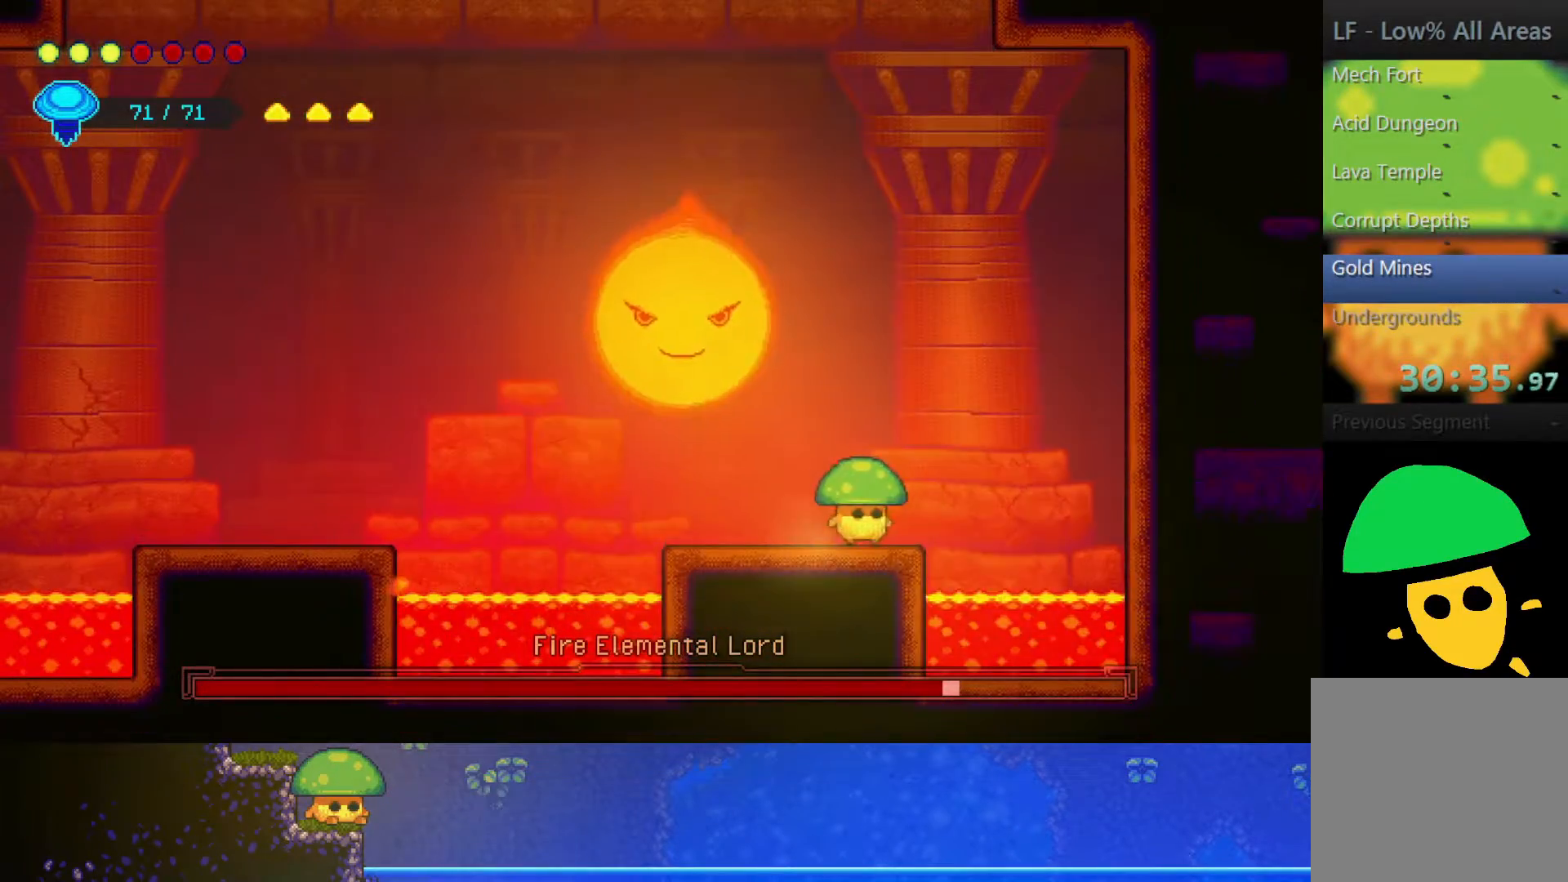
{"buttons": [], "left_stick": "center", "right_stick": "center", "events": [[100, "R2", "down"], [100, "left_stick", "up"], [250, "left_stick", "up-left"], [300, "R2", "up"], [300, "SQUARE", "down"], [450, "left_stick", "center"], [500, "SQUARE", "up"]]}
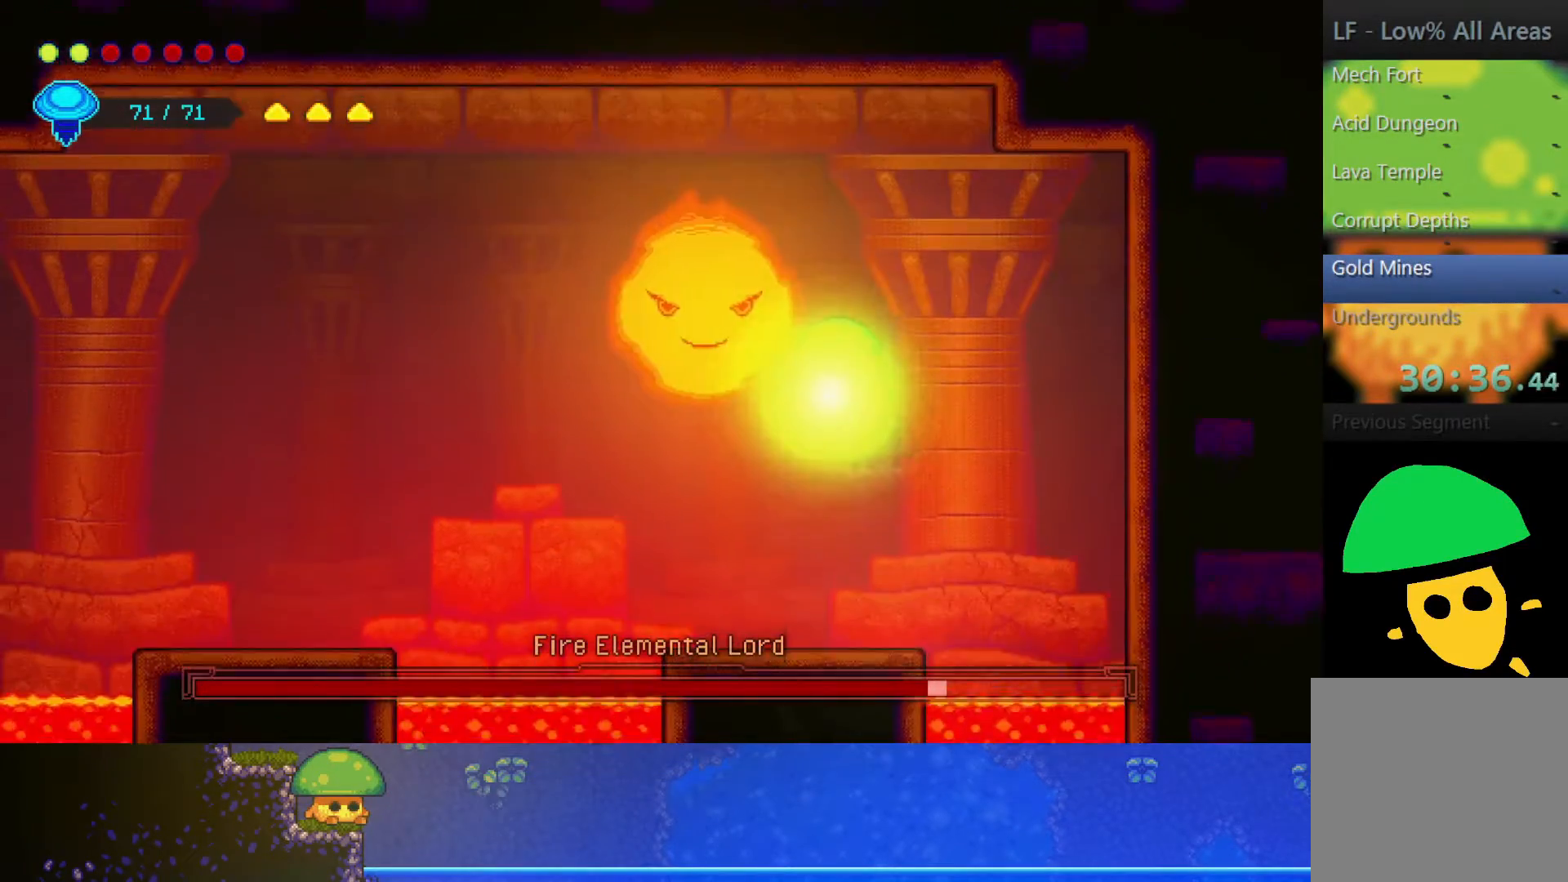
{"buttons": [], "left_stick": "left", "right_stick": "center", "events": [[150, "SQUARE", "down"], [233, "left_stick", "left"], [250, "SQUARE", "up"]]}
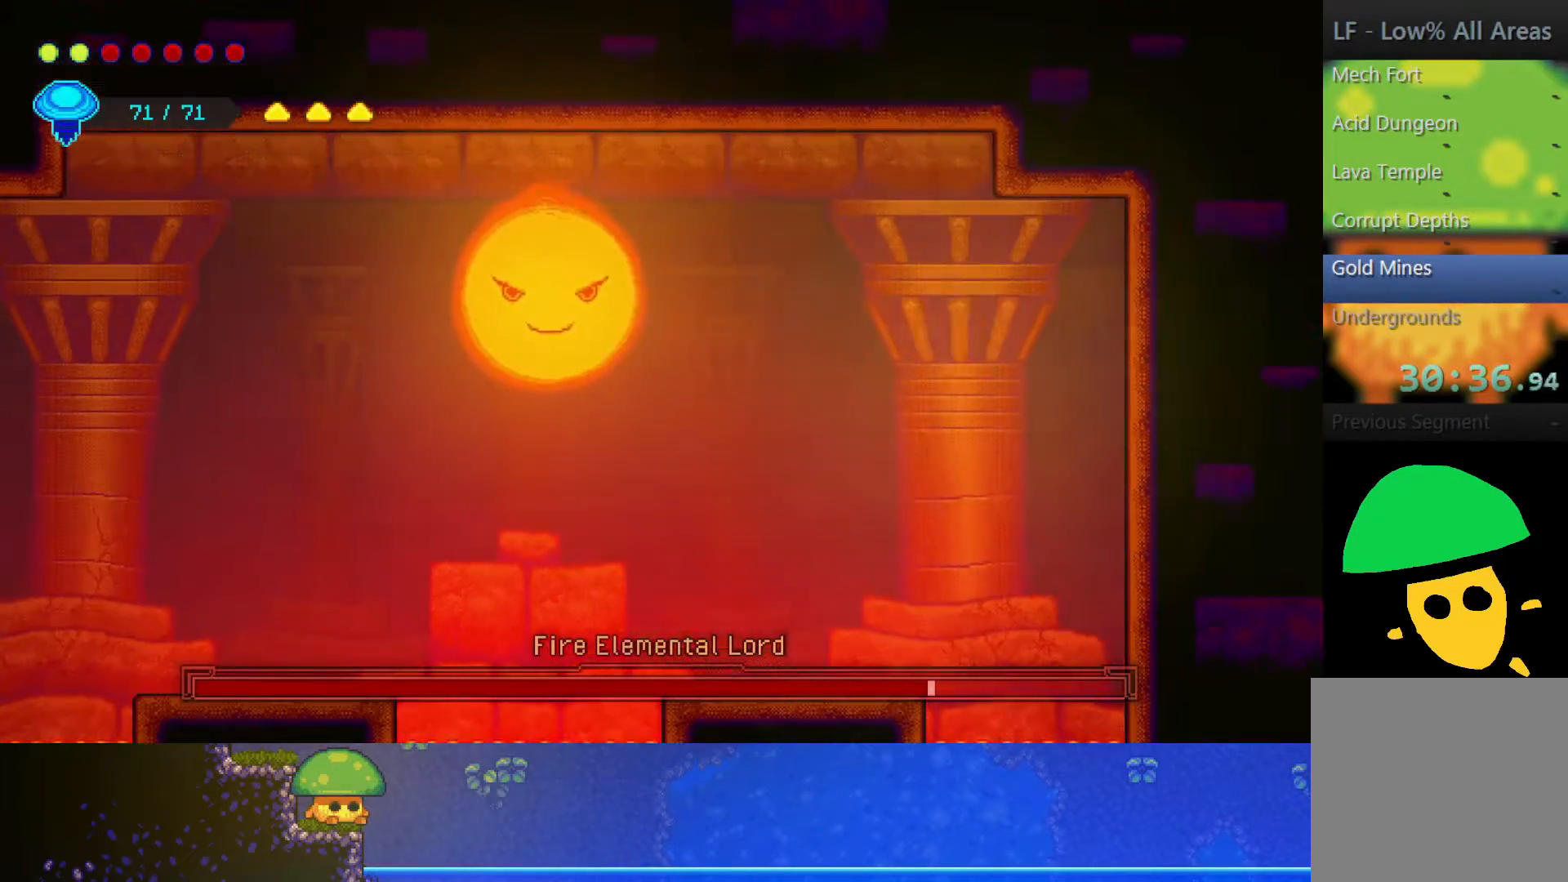
{"buttons": [], "left_stick": "up-left", "right_stick": "center", "events": [[183, "left_stick", "up-left"]]}